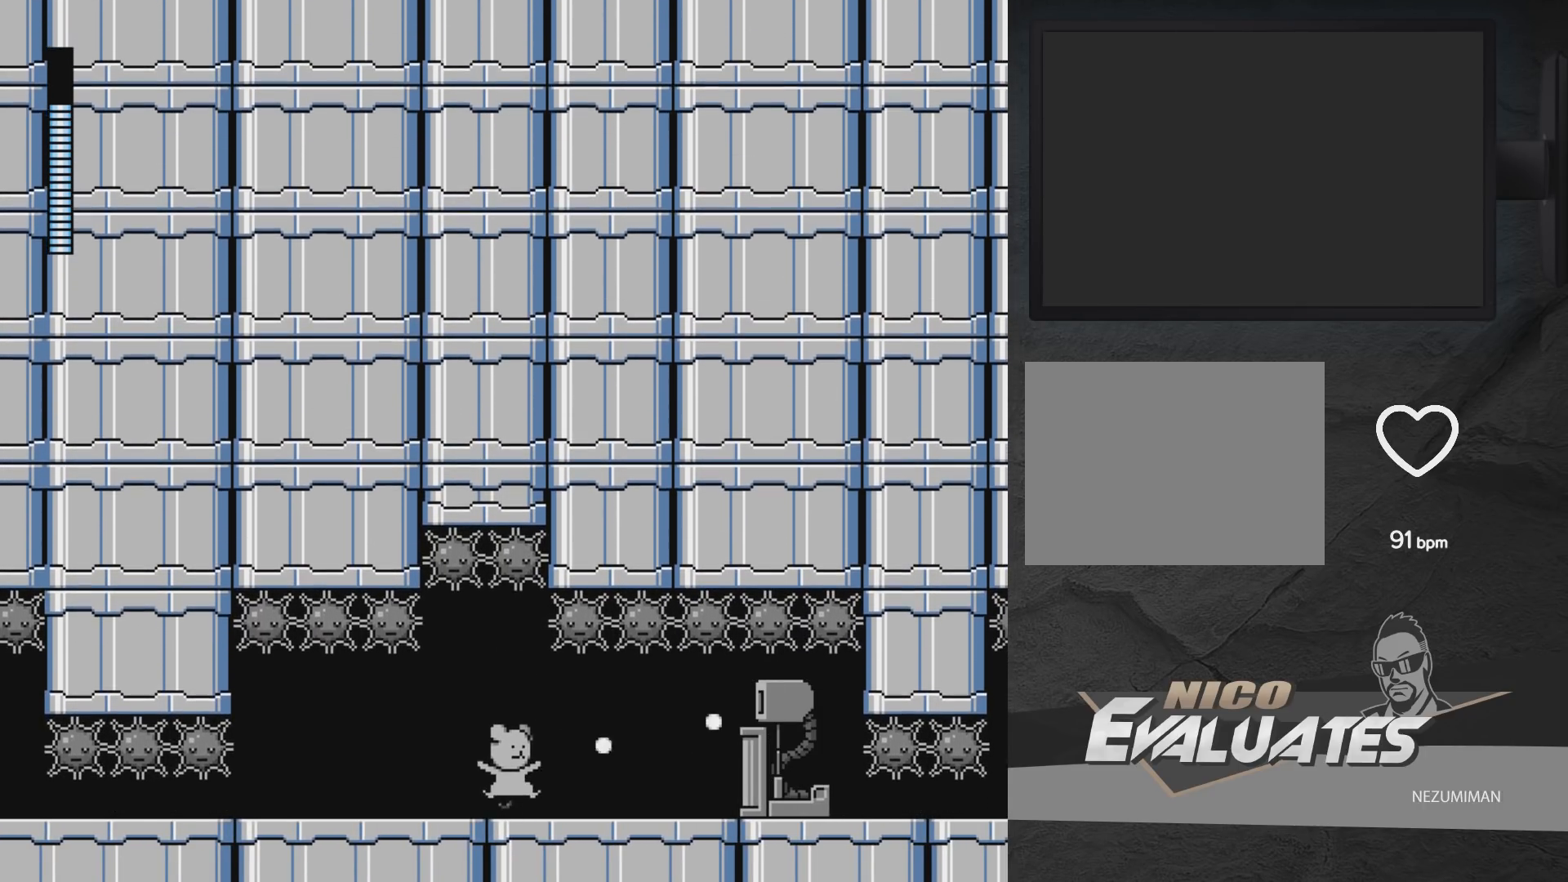
Gameplay with a controller (Xbox layout); each line is a JSON object with the inputs held at the frame after it. "events" lists button and stick changes between this image and that frame as [ms after this image, input, new state], when the widget could be followed in between. Not read: L2 R2.
{"buttons": ["X"], "left_stick": "center", "right_stick": "center", "events": [[167, "X", "up"], [267, "A", "down"], [350, "A", "up"], [400, "X", "down"]]}
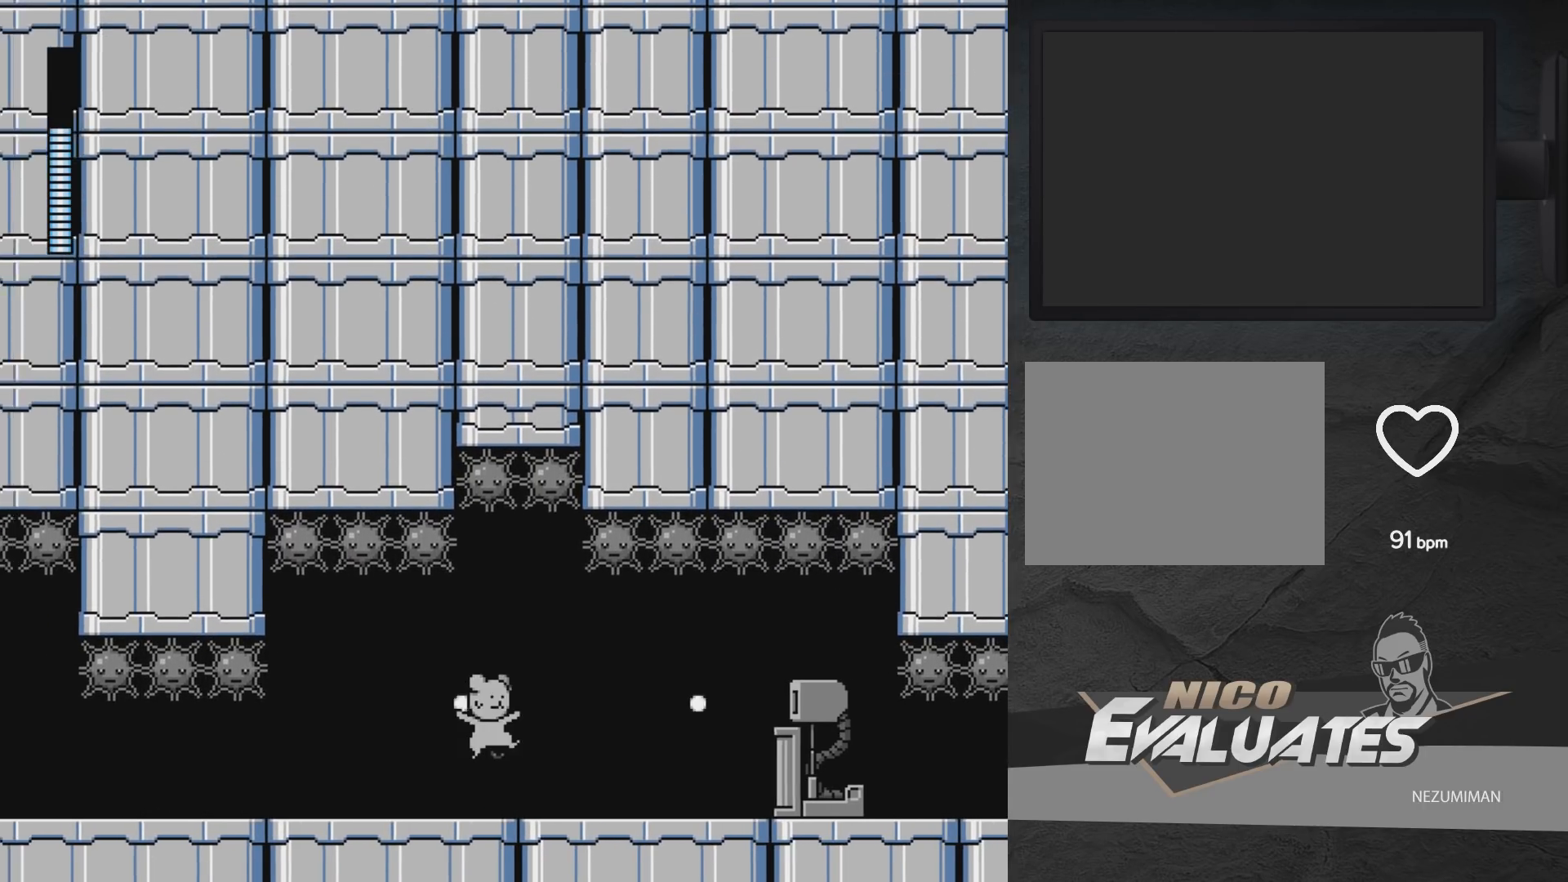
{"buttons": [], "left_stick": "center", "right_stick": "center", "events": [[267, "DPAD_RIGHT", "down"], [267, "X", "up"], [333, "X", "down"], [450, "X", "up"], [483, "DPAD_RIGHT", "up"]]}
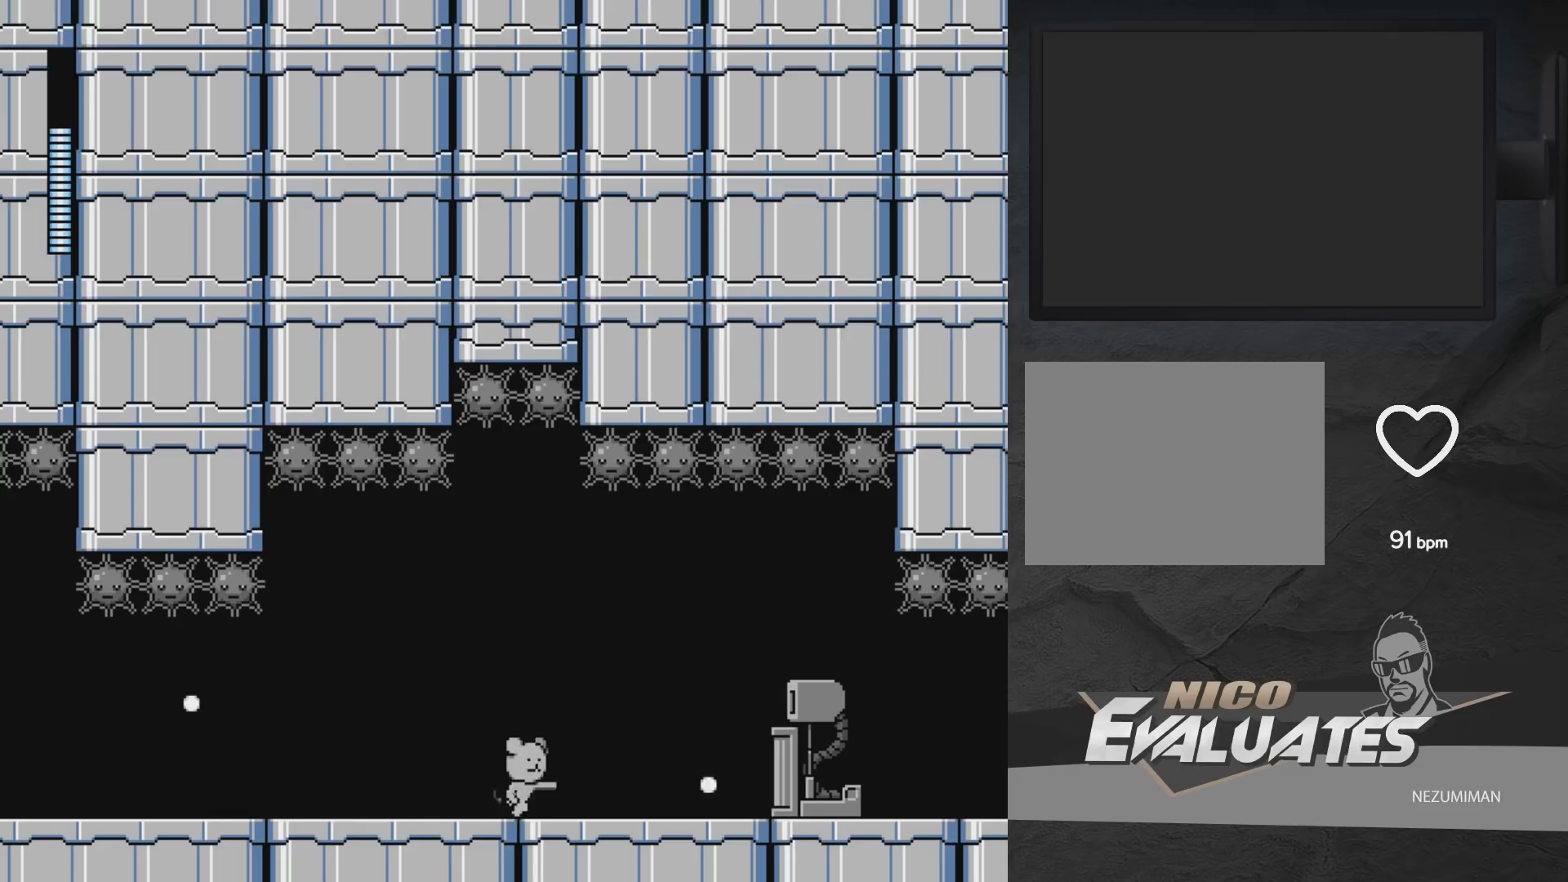
{"buttons": [], "left_stick": "center", "right_stick": "center", "events": [[17, "A", "down"], [100, "X", "down"], [133, "A", "up"], [133, "X", "up"], [183, "X", "down"], [350, "X", "up"], [383, "A", "down"], [450, "X", "down"], [500, "A", "up"], [500, "X", "up"]]}
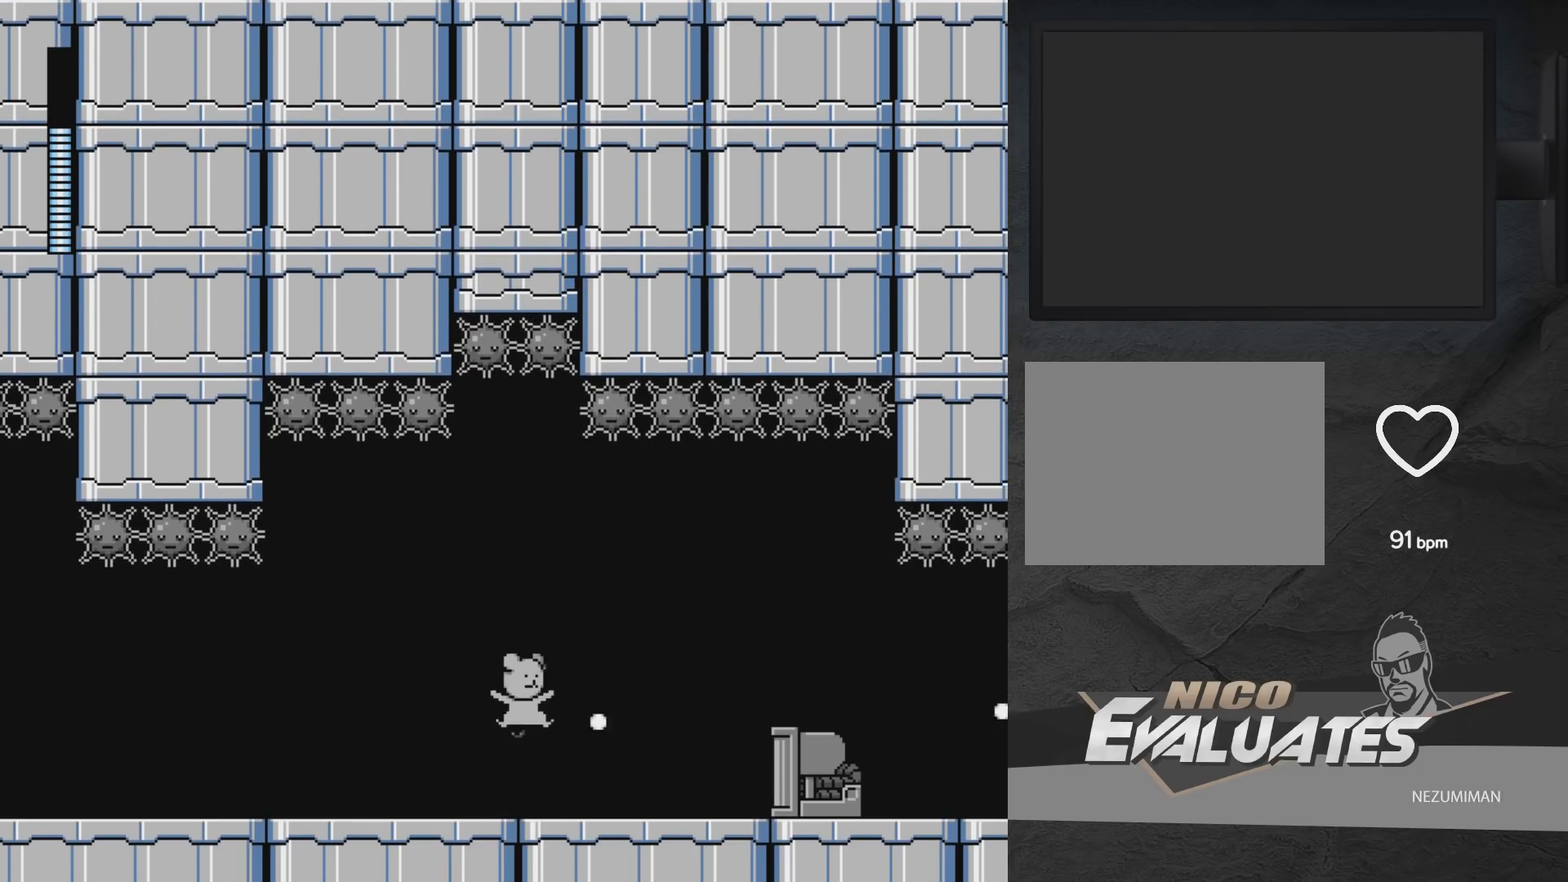
{"buttons": ["X"], "left_stick": "center", "right_stick": "center", "events": [[67, "X", "down"], [217, "X", "up"], [300, "A", "down"], [333, "DPAD_RIGHT", "down"], [367, "DPAD_RIGHT", "up"], [417, "A", "up"], [467, "X", "down"]]}
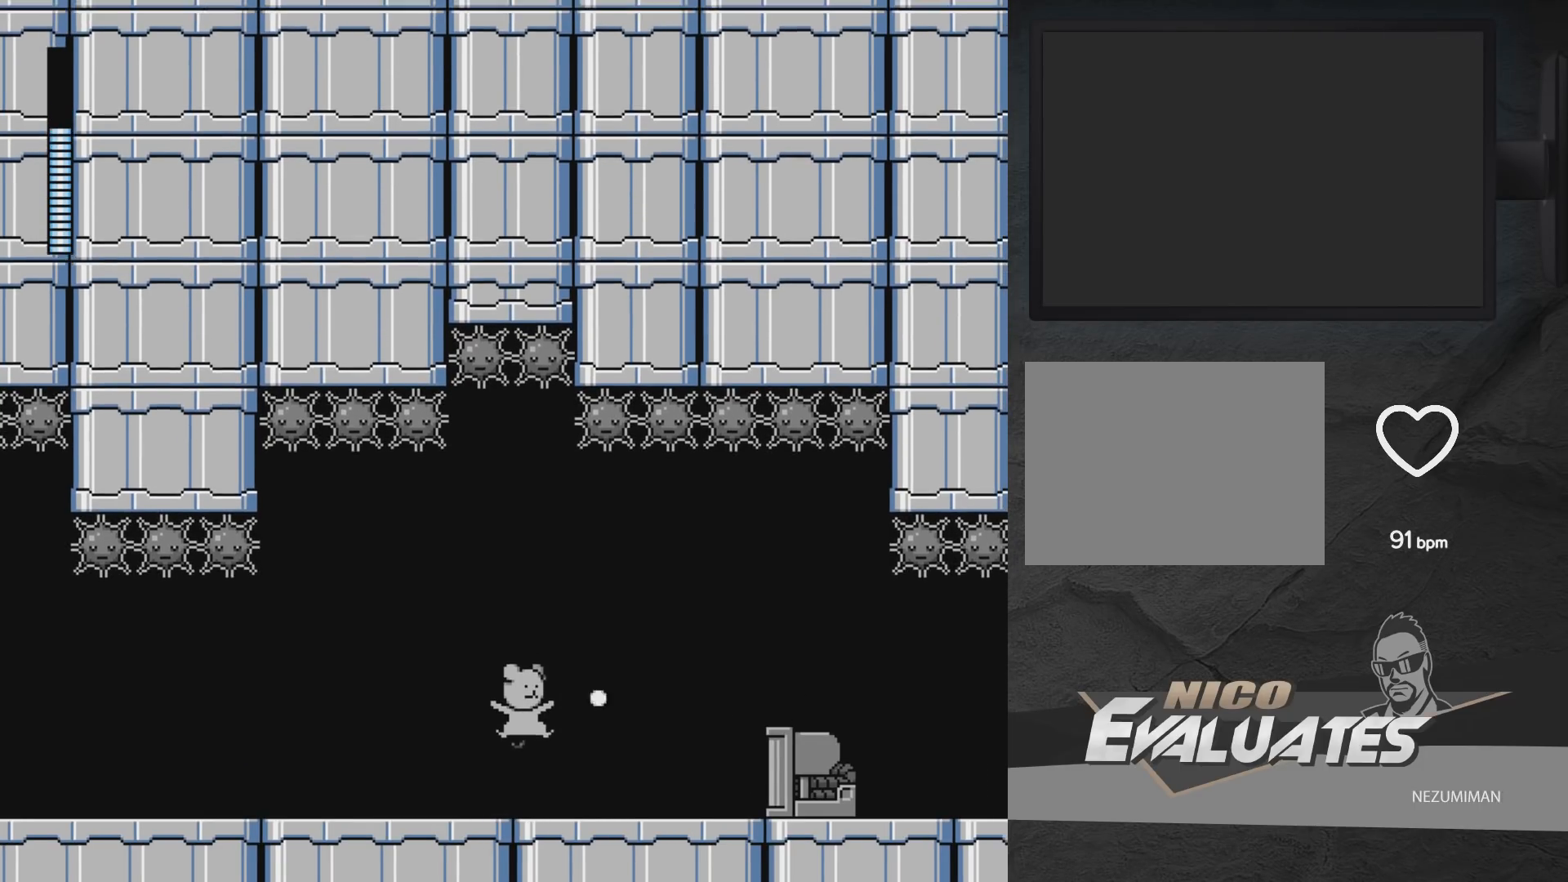
{"buttons": ["X"], "left_stick": "center", "right_stick": "center", "events": [[133, "X", "up"], [167, "A", "down"], [267, "X", "down"], [283, "A", "up"], [283, "X", "up"], [333, "X", "down"]]}
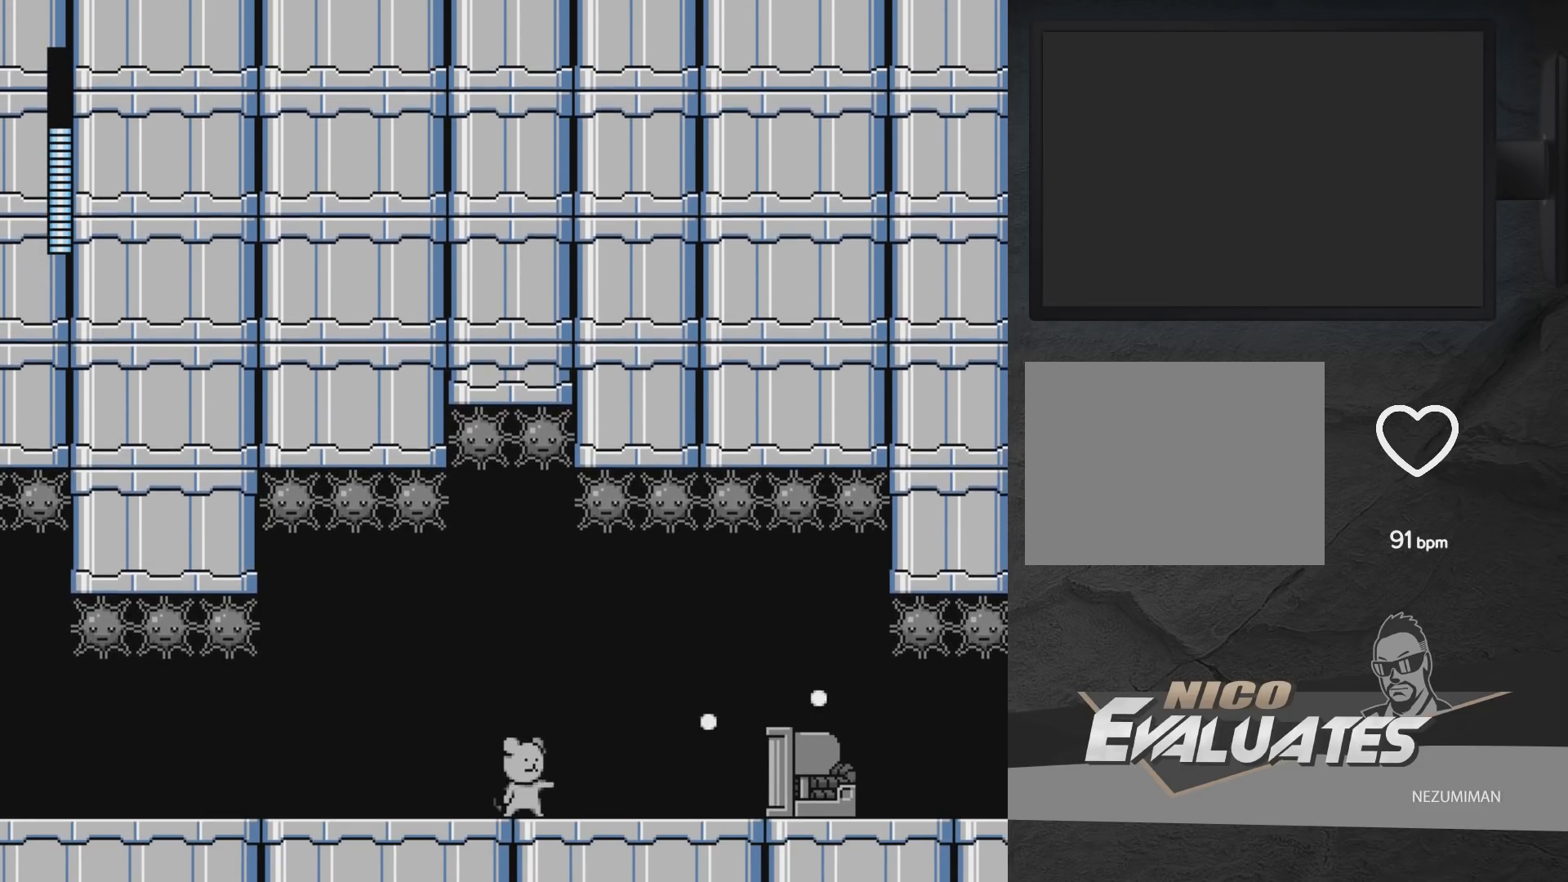
{"buttons": ["A"], "left_stick": "center", "right_stick": "center", "events": [[17, "X", "up"], [50, "A", "down"], [150, "X", "down"], [167, "A", "up"], [167, "X", "up"], [233, "X", "down"], [417, "X", "up"], [450, "A", "down"]]}
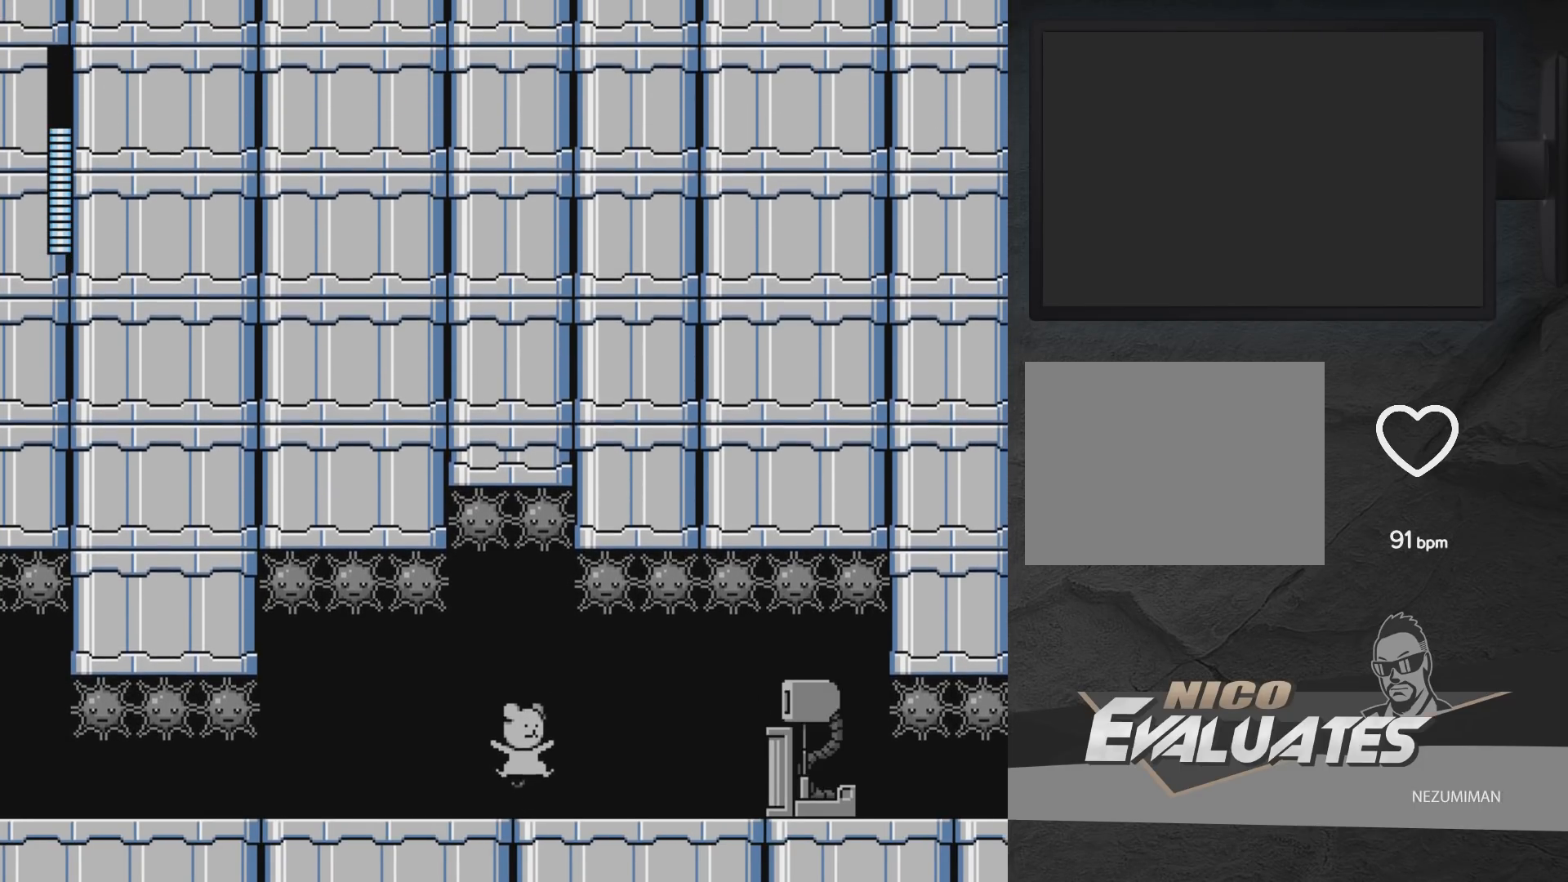
{"buttons": ["X"], "left_stick": "center", "right_stick": "center", "events": [[17, "X", "down"], [100, "A", "up"], [100, "X", "up"], [133, "X", "down"], [417, "X", "up"], [450, "X", "down"]]}
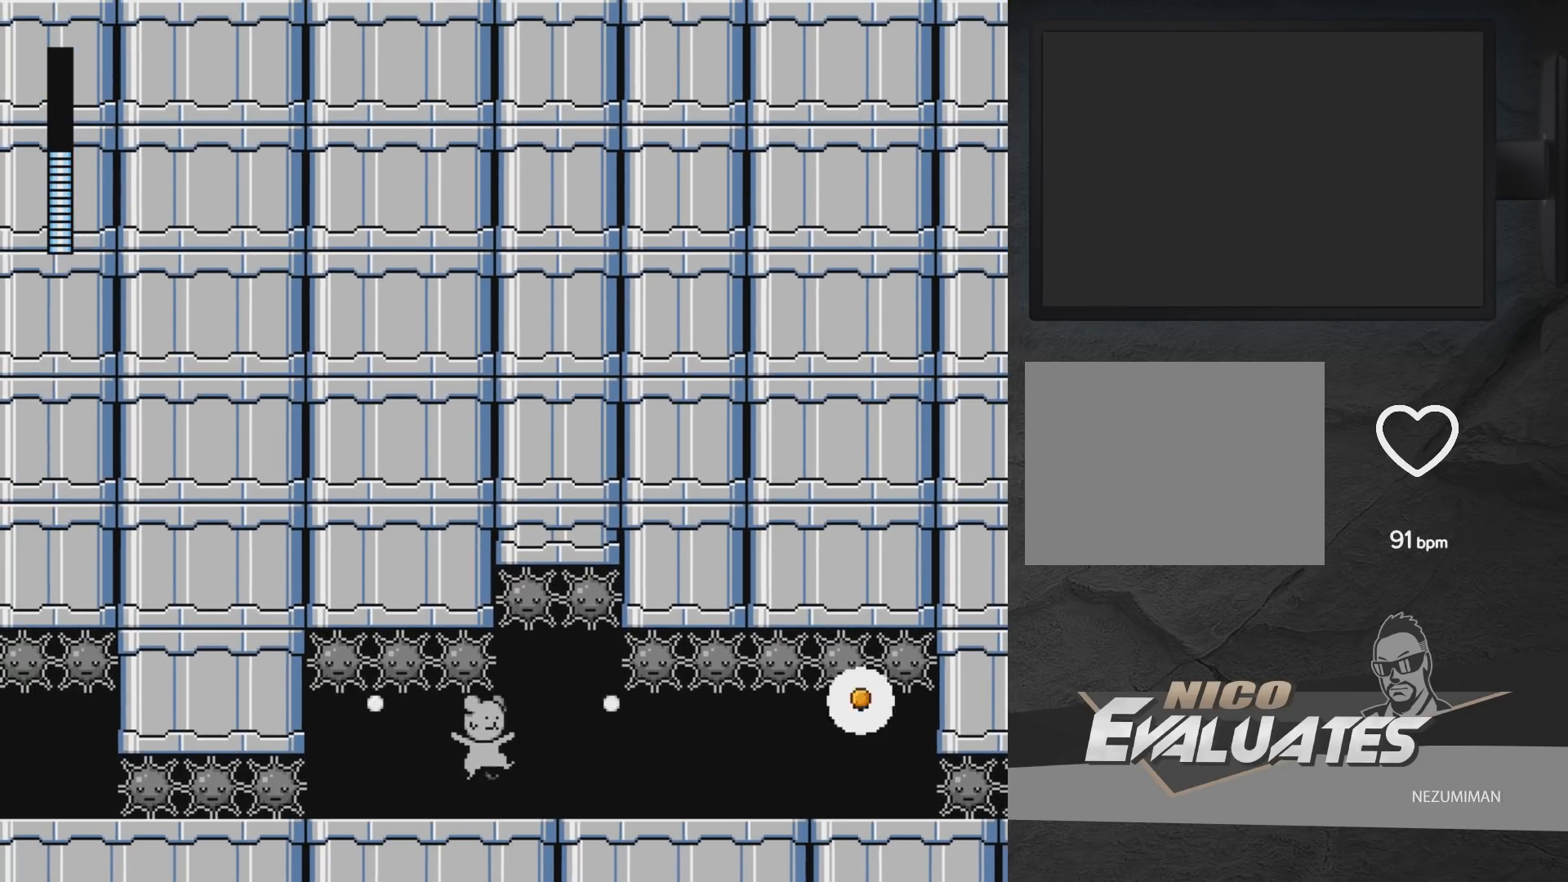
{"buttons": ["DPAD_RIGHT"], "left_stick": "center", "right_stick": "center", "events": [[50, "X", "up"], [117, "DPAD_RIGHT", "down"]]}
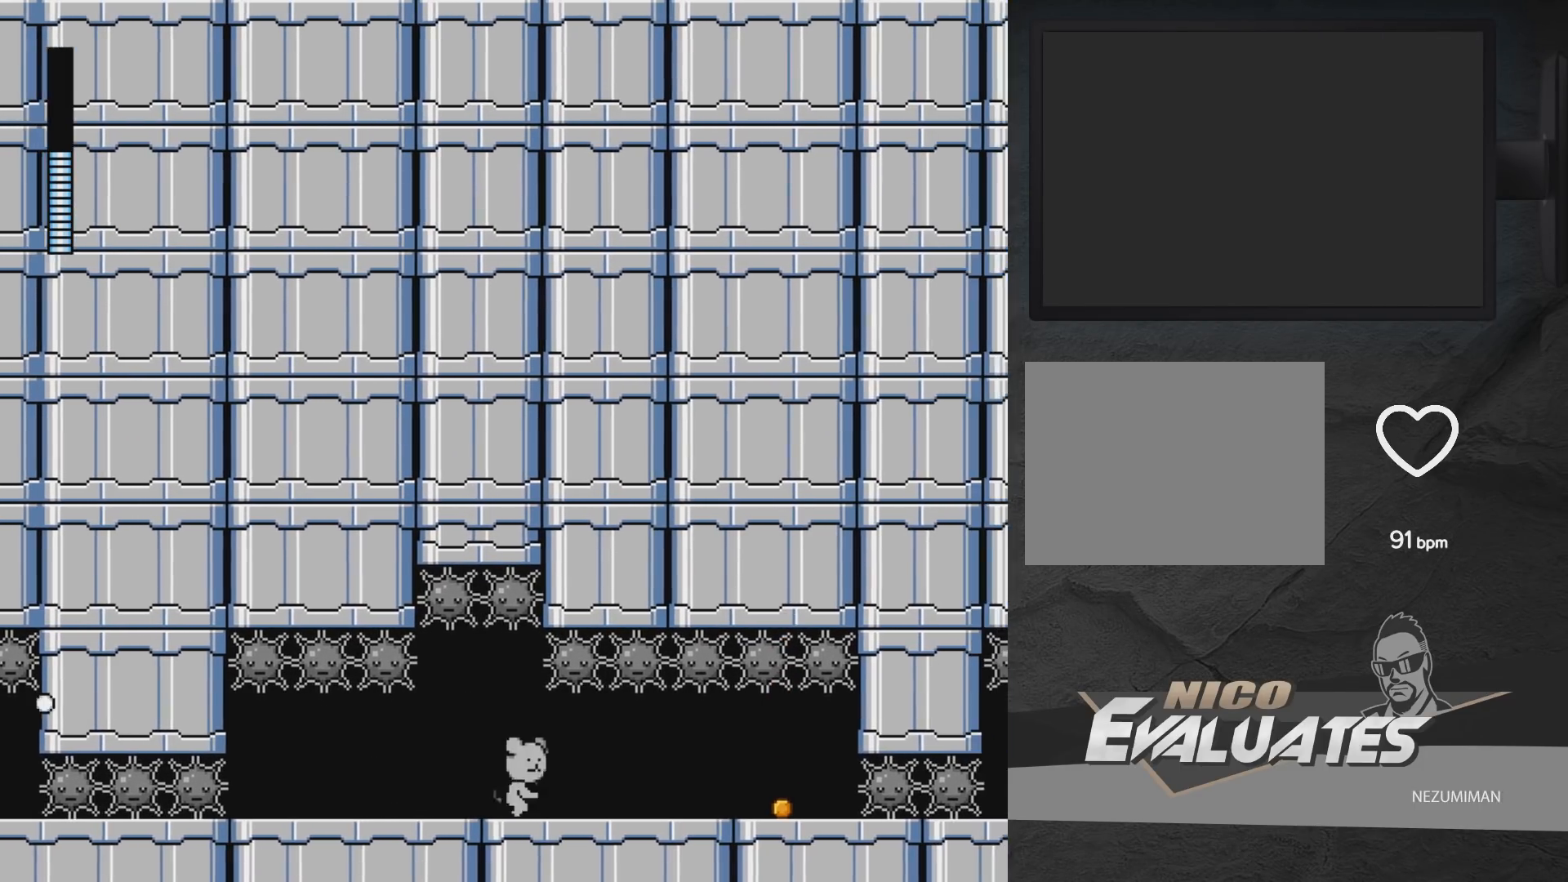
{"buttons": ["DPAD_RIGHT"], "left_stick": "center", "right_stick": "center", "events": []}
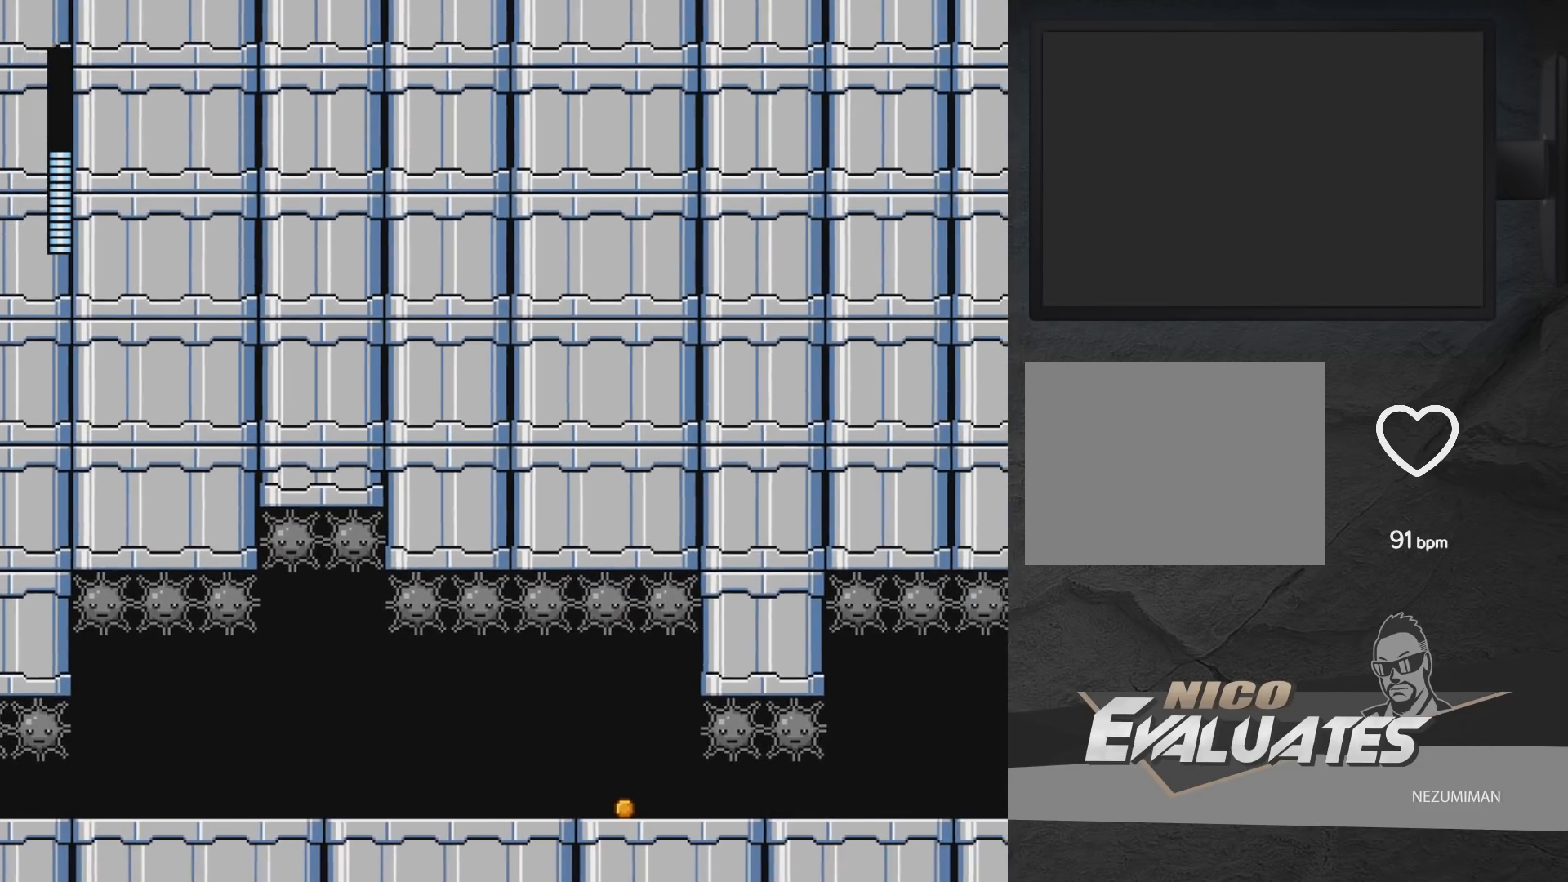
{"buttons": ["DPAD_RIGHT"], "left_stick": "center", "right_stick": "center", "events": []}
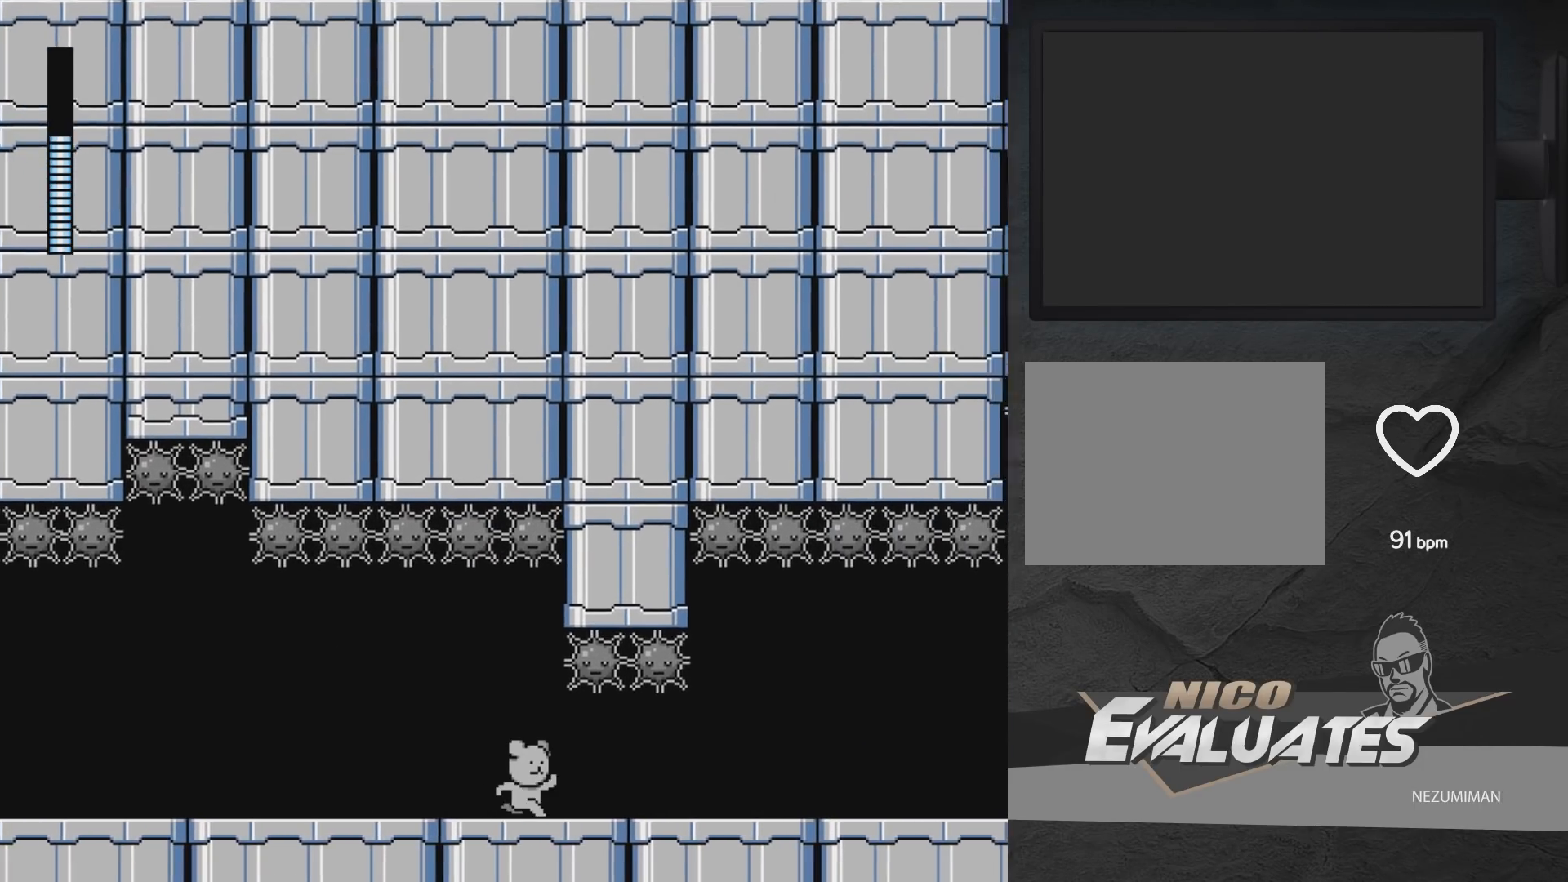
{"buttons": ["DPAD_RIGHT"], "left_stick": "center", "right_stick": "center", "events": []}
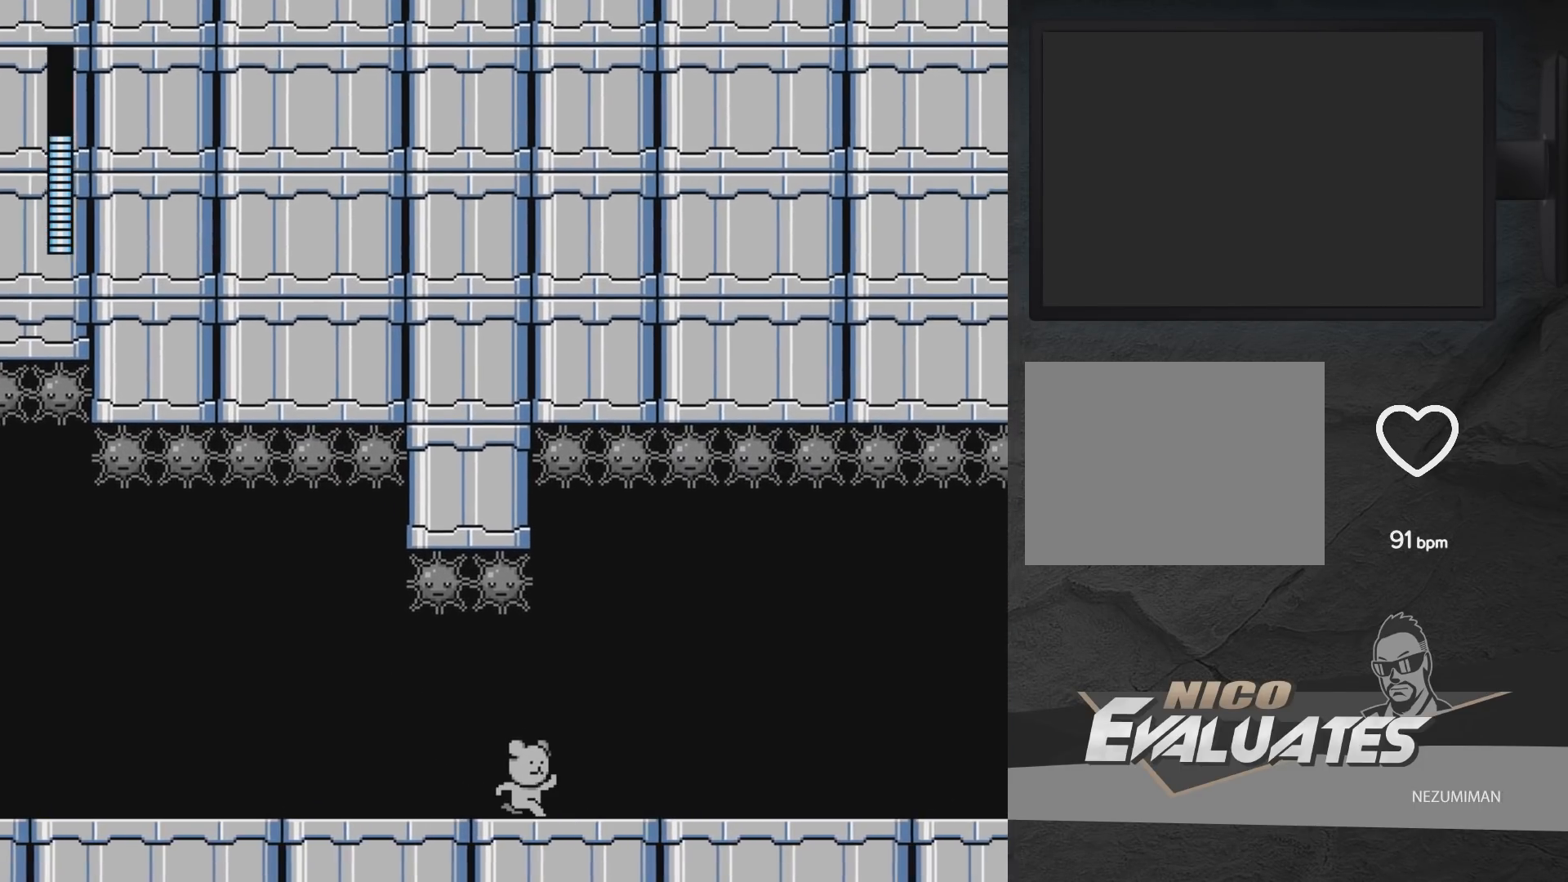
{"buttons": ["A", "DPAD_DOWN", "DPAD_RIGHT"], "left_stick": "center", "right_stick": "center", "events": [[233, "DPAD_DOWN", "down"], [333, "A", "down"]]}
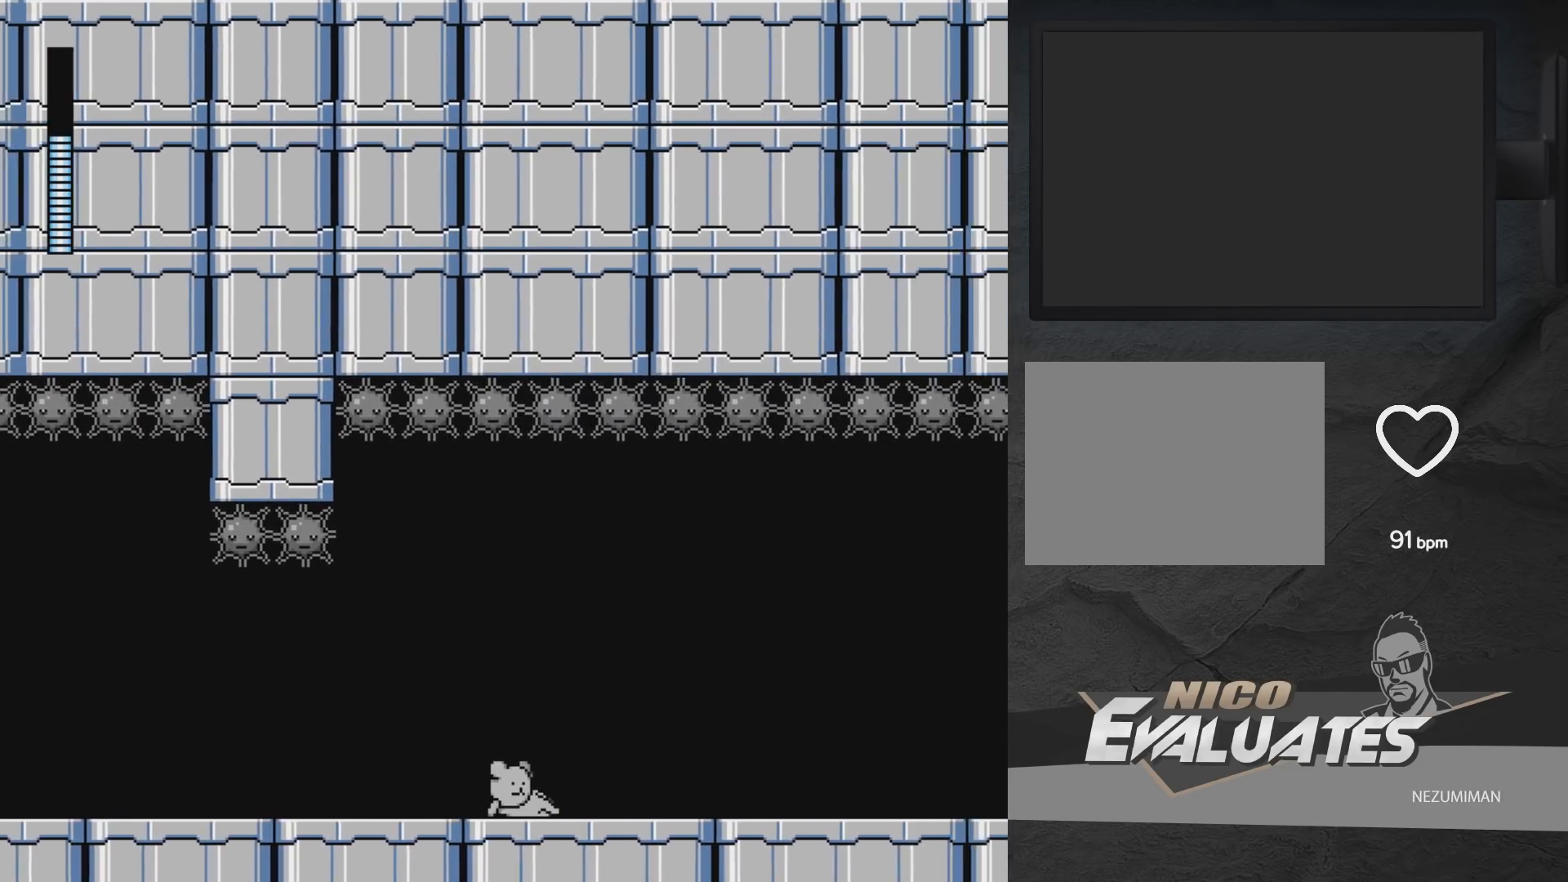
{"buttons": ["A"], "left_stick": "center", "right_stick": "center", "events": [[83, "DPAD_DOWN", "up"], [183, "DPAD_DOWN", "down"], [283, "A", "up"], [367, "DPAD_DOWN", "up"], [467, "A", "down"], [467, "DPAD_RIGHT", "up"]]}
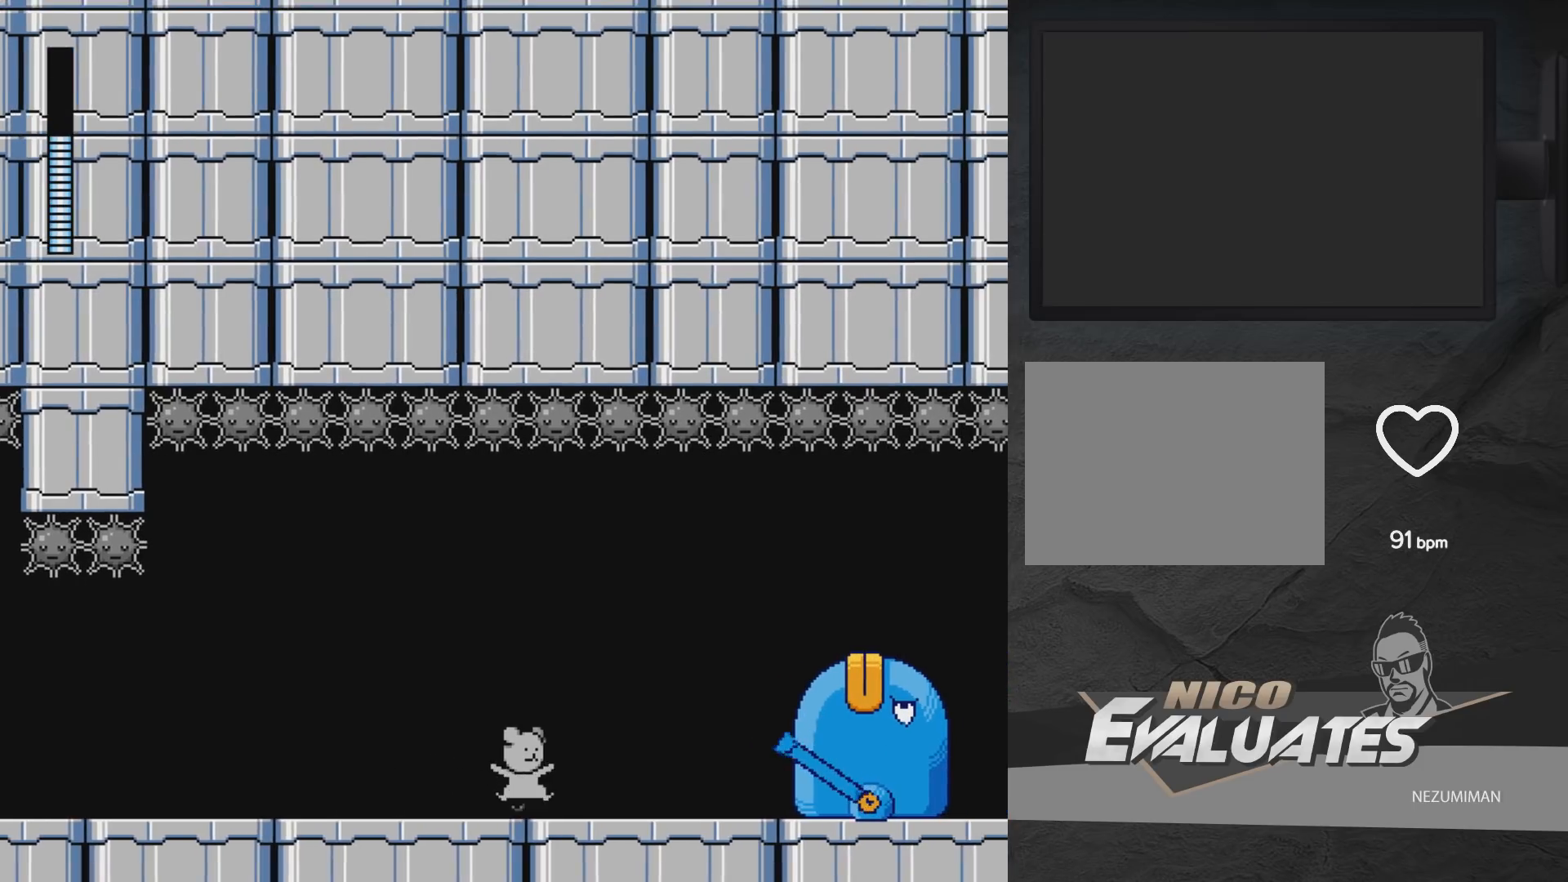
{"buttons": ["X"], "left_stick": "center", "right_stick": "center", "events": [[117, "A", "up"], [117, "X", "down"], [300, "X", "up"], [367, "X", "down"], [417, "X", "up"], [483, "X", "down"]]}
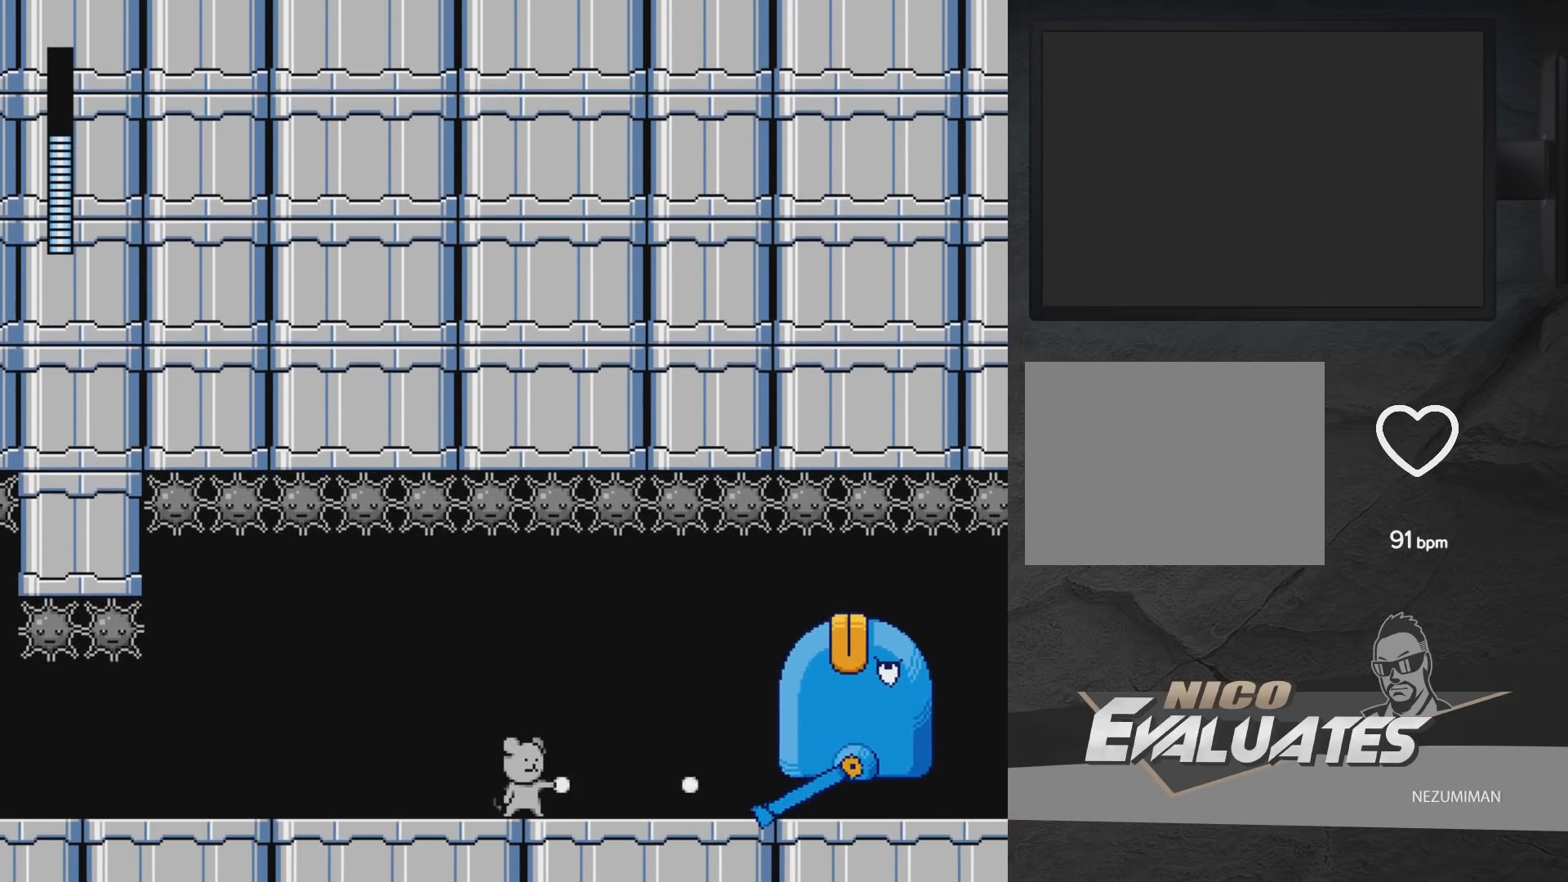
{"buttons": ["DPAD_LEFT"], "left_stick": "center", "right_stick": "center", "events": [[117, "X", "up"], [250, "X", "down"], [283, "X", "up"], [317, "DPAD_LEFT", "down"]]}
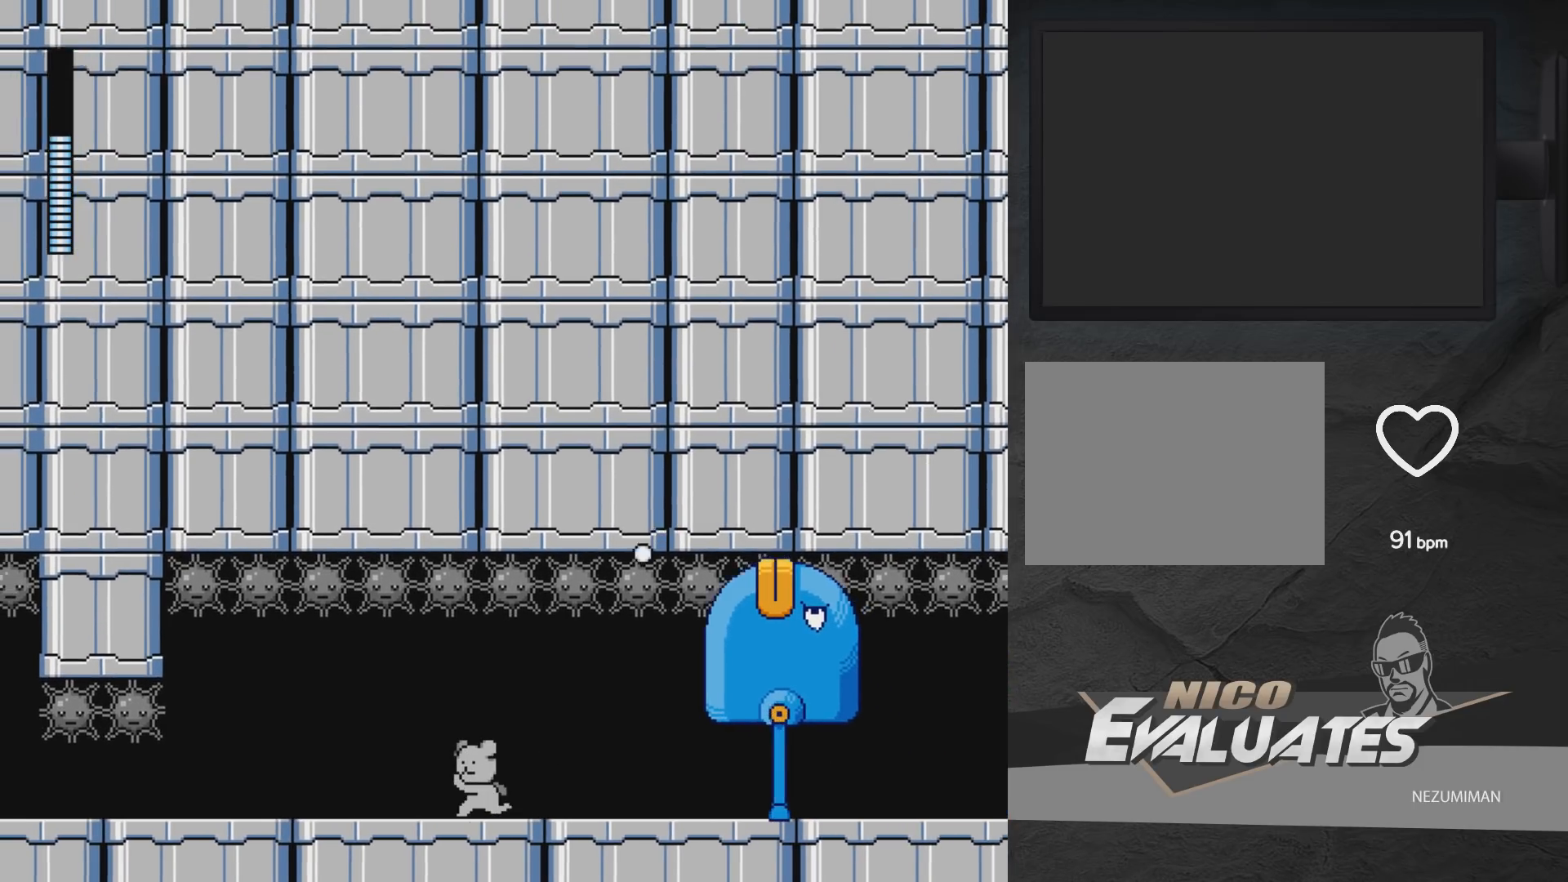
{"buttons": [], "left_stick": "center", "right_stick": "center", "events": [[217, "DPAD_LEFT", "up"], [267, "DPAD_RIGHT", "down"], [350, "DPAD_RIGHT", "up"], [383, "X", "down"], [417, "X", "up"], [433, "X", "down"], [483, "X", "up"]]}
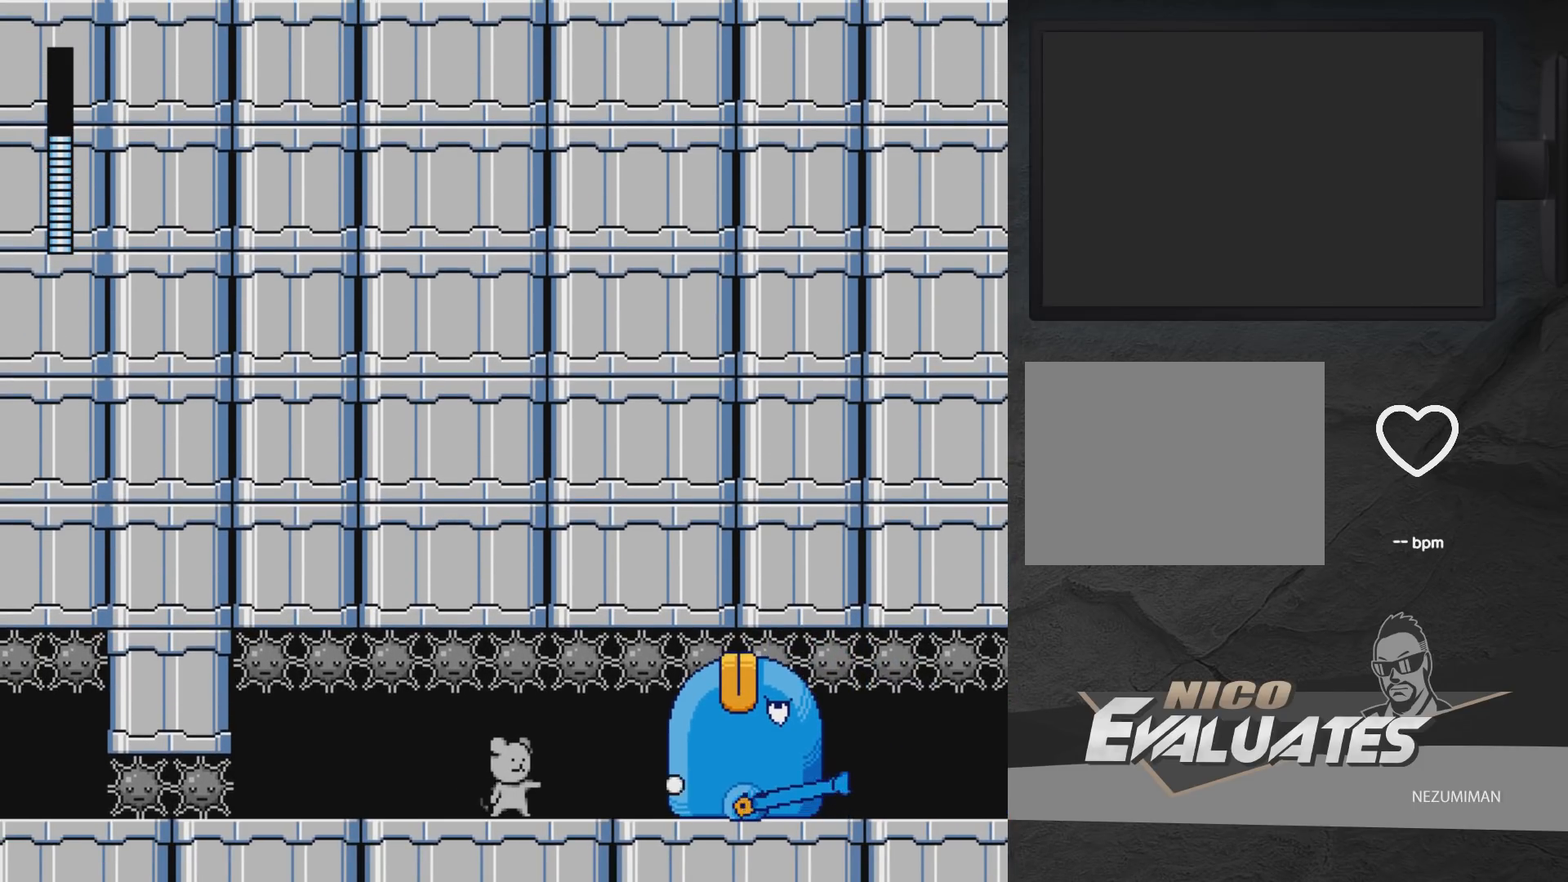
{"buttons": [], "left_stick": "center", "right_stick": "center", "events": [[33, "X", "down"], [83, "X", "up"], [133, "X", "down"], [183, "X", "up"], [250, "X", "down"], [283, "X", "up"], [350, "X", "down"], [383, "X", "up"], [433, "X", "down"], [483, "X", "up"]]}
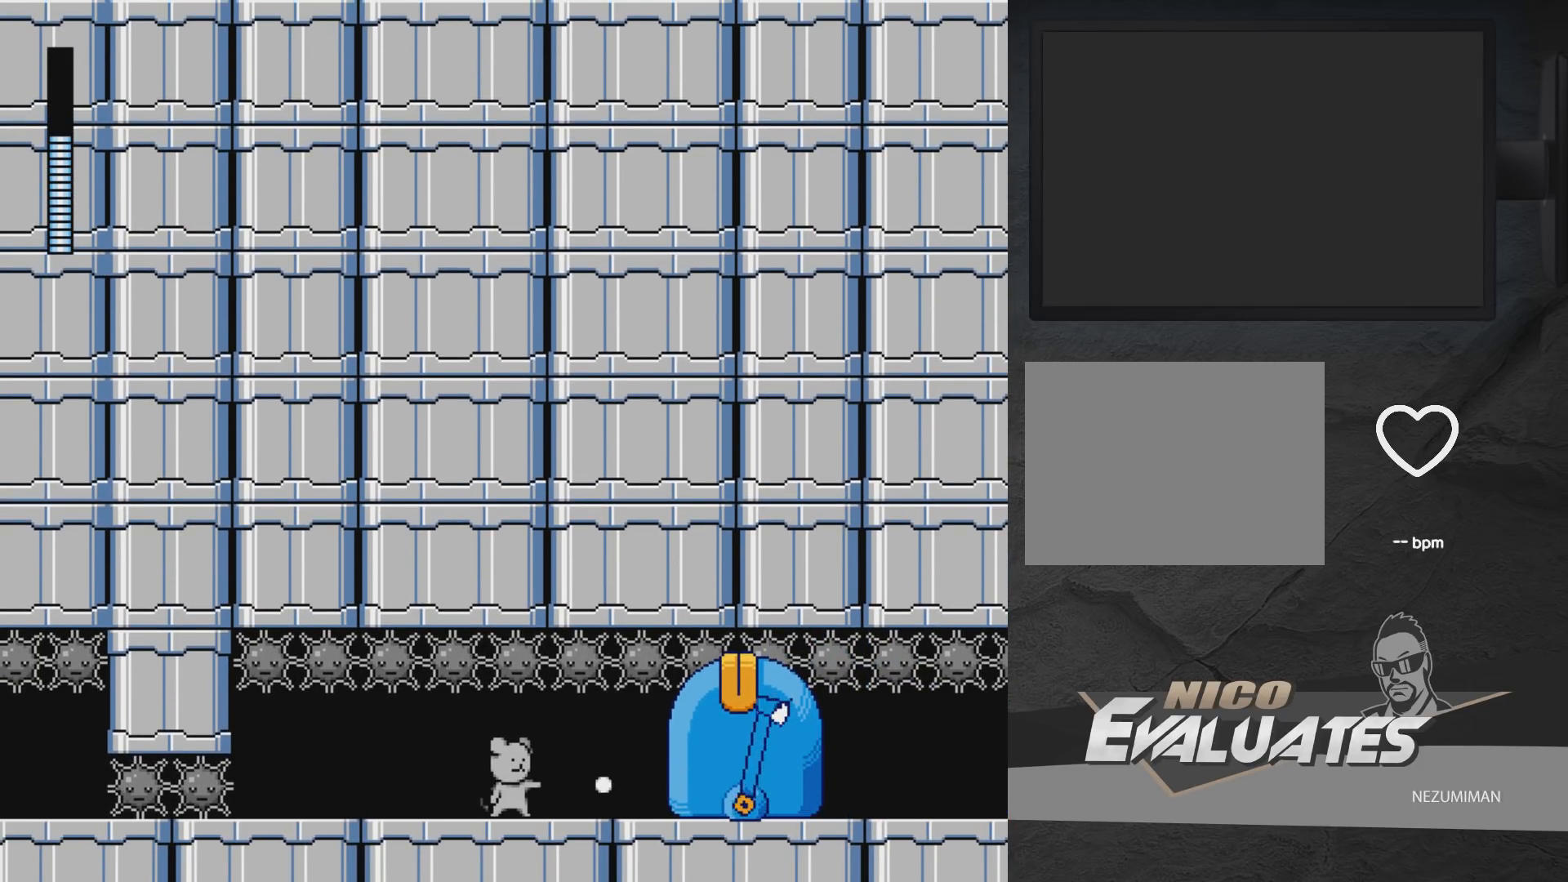
{"buttons": ["X"], "left_stick": "center", "right_stick": "center", "events": [[33, "X", "down"], [67, "X", "up"], [117, "X", "down"], [167, "X", "up"], [217, "X", "down"], [250, "X", "up"], [300, "X", "down"], [350, "X", "up"], [400, "X", "down"], [433, "X", "up"], [483, "X", "down"]]}
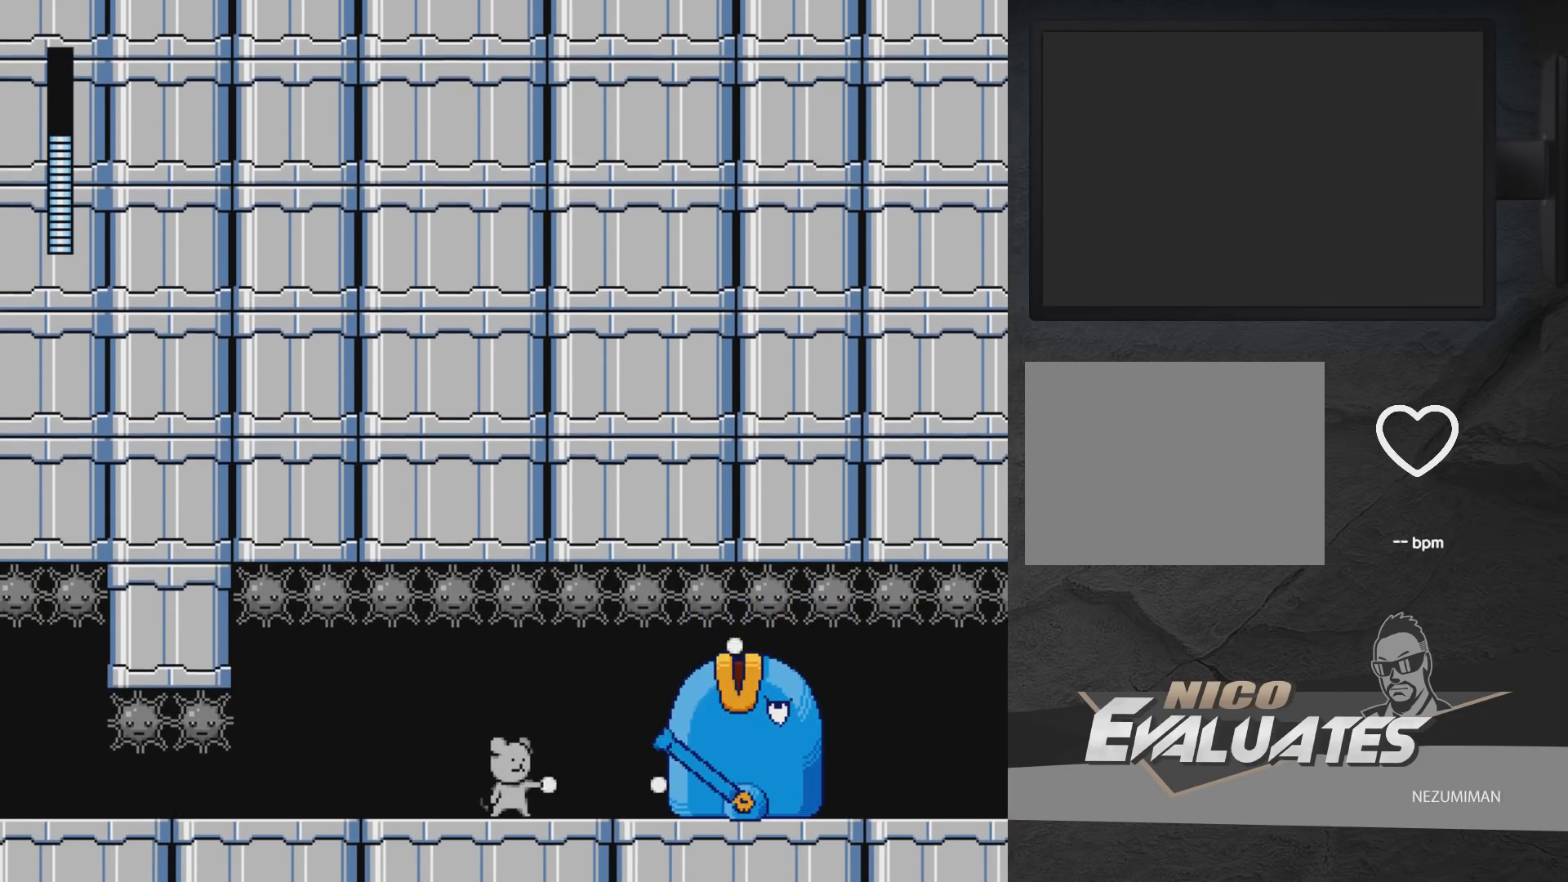
{"buttons": ["DPAD_LEFT"], "left_stick": "center", "right_stick": "center", "events": [[33, "X", "up"], [83, "X", "down"], [117, "X", "up"], [183, "X", "down"], [217, "X", "up"], [283, "DPAD_LEFT", "down"], [283, "X", "down"], [417, "X", "up"]]}
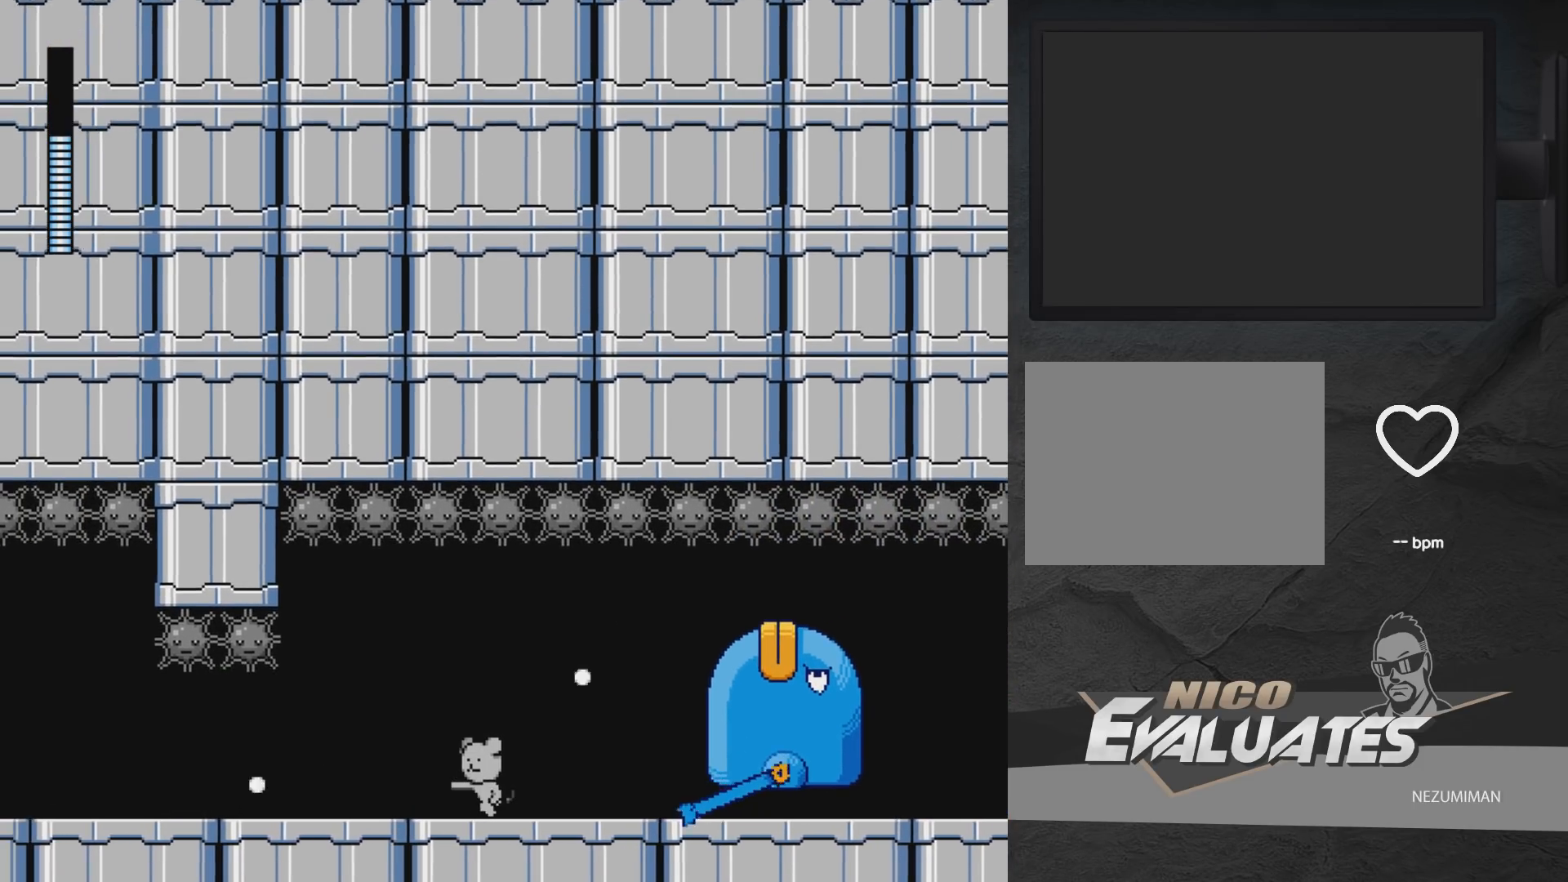
{"buttons": [], "left_stick": "center", "right_stick": "center", "events": [[167, "DPAD_LEFT", "up"], [183, "X", "down"], [200, "DPAD_RIGHT", "down"], [200, "X", "up"], [250, "X", "down"], [283, "X", "up"], [317, "DPAD_RIGHT", "up"], [350, "X", "down"], [383, "X", "up"]]}
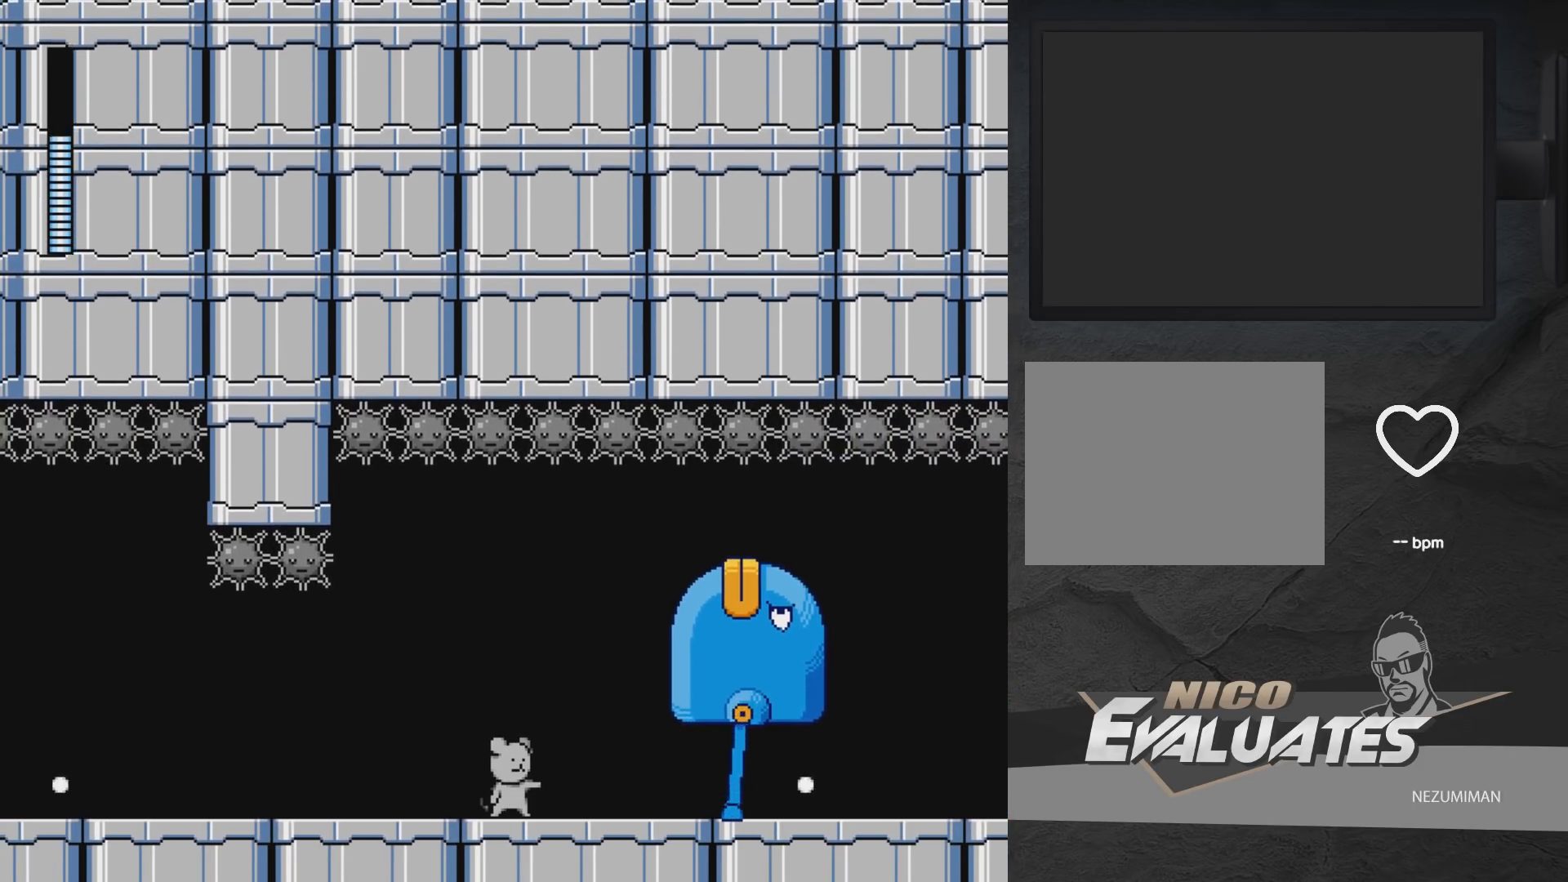
{"buttons": [], "left_stick": "center", "right_stick": "center", "events": [[200, "X", "down"], [250, "X", "up"], [317, "X", "down"], [350, "X", "up"], [417, "X", "down"], [467, "X", "up"]]}
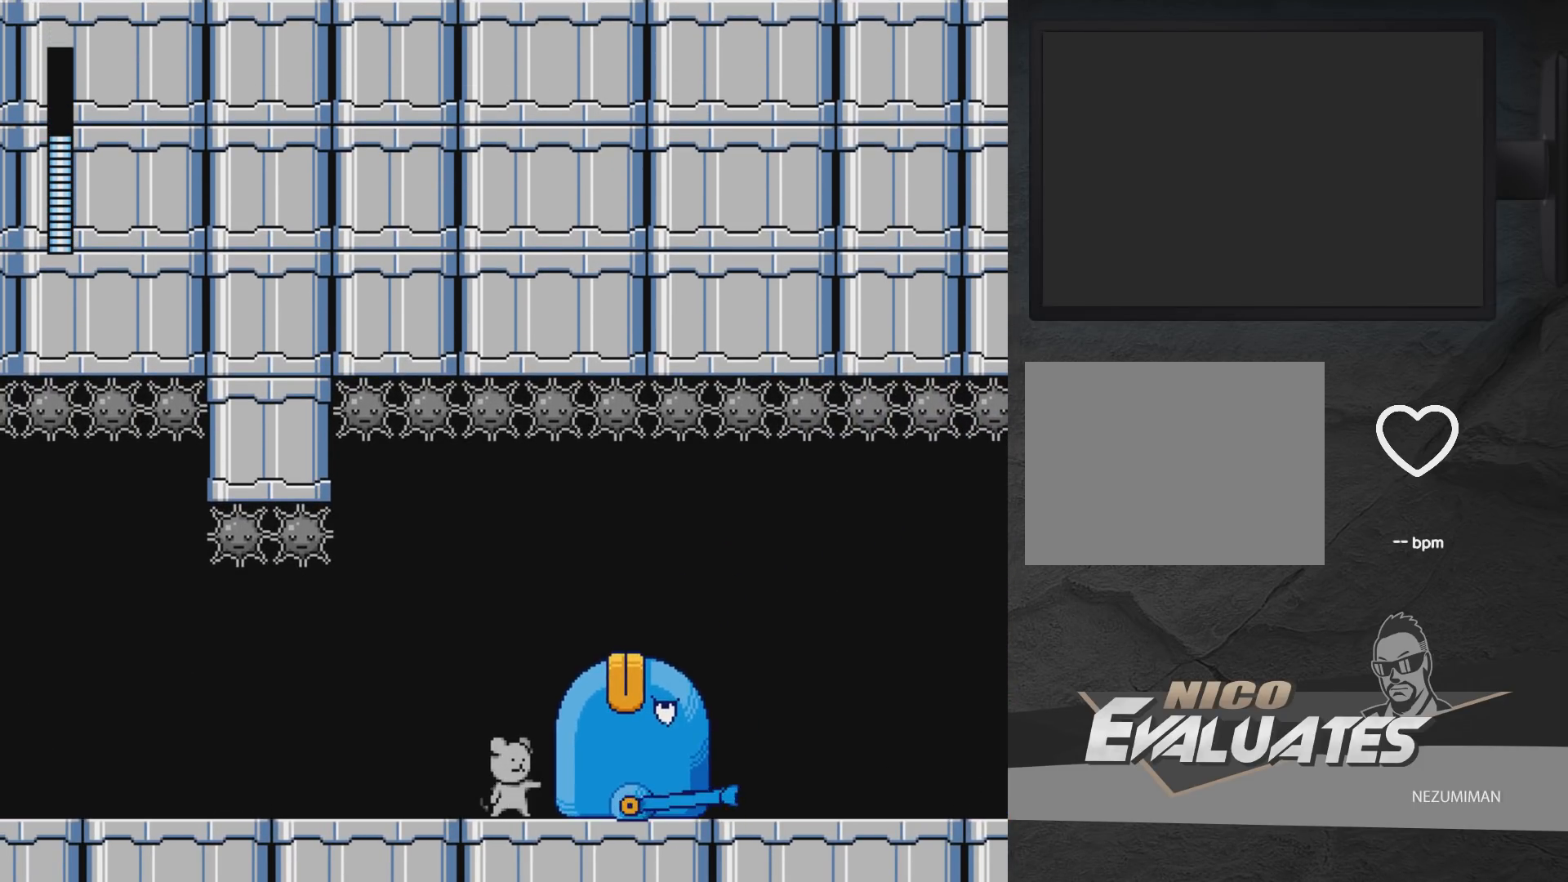
{"buttons": [], "left_stick": "center", "right_stick": "center", "events": [[33, "X", "down"], [67, "X", "up"], [150, "X", "down"], [200, "X", "up"], [267, "X", "down"], [283, "X", "up"], [350, "X", "down"], [400, "X", "up"], [450, "X", "down"], [500, "X", "up"]]}
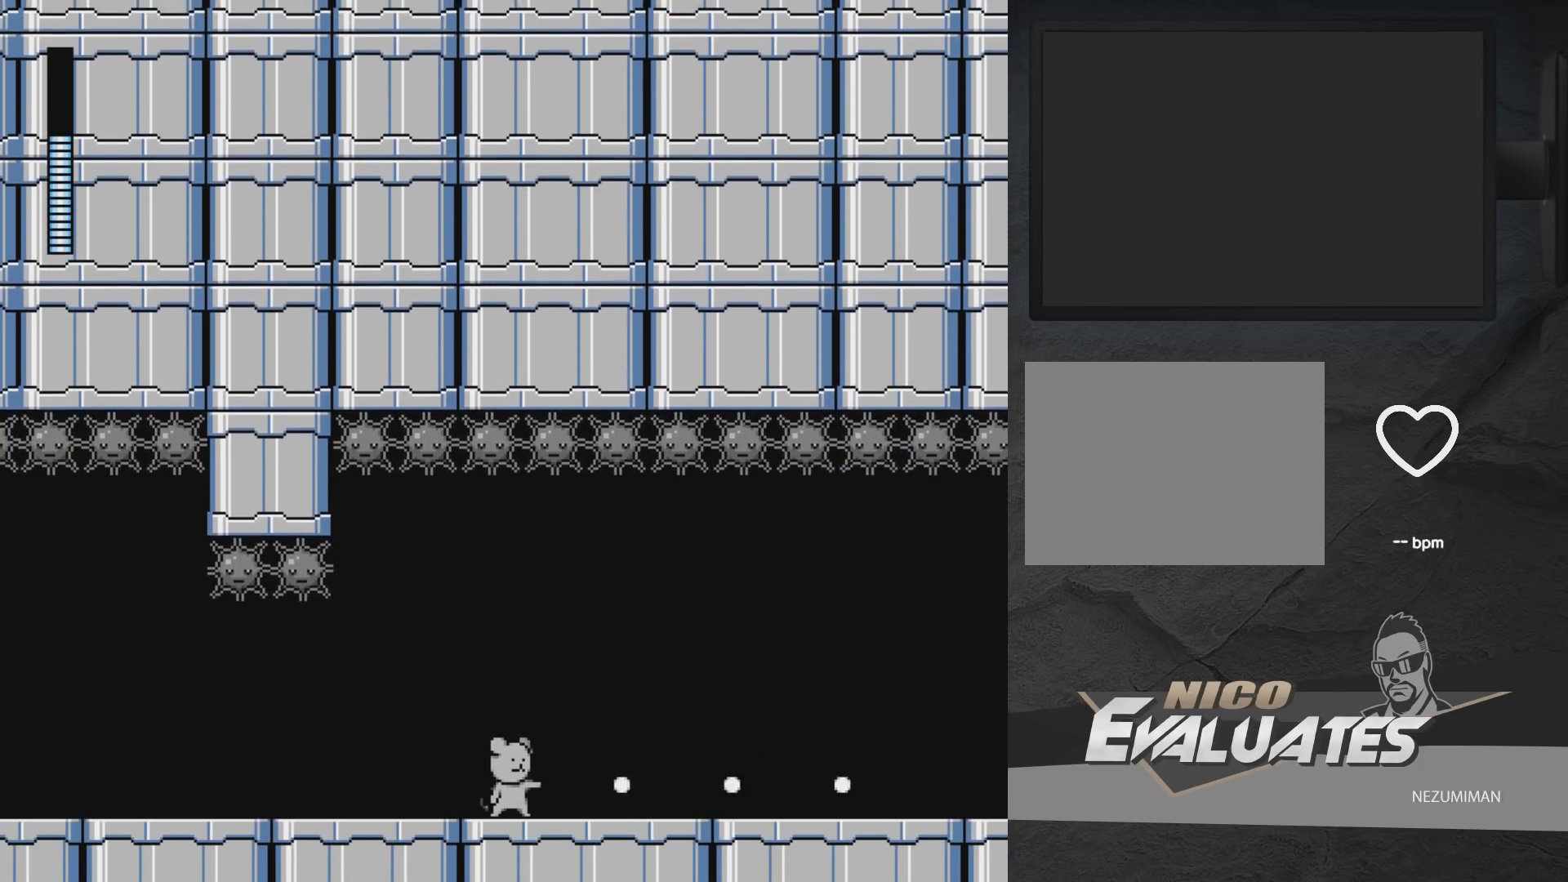
{"buttons": ["DPAD_RIGHT"], "left_stick": "center", "right_stick": "center", "events": [[17, "X", "down"], [83, "DPAD_RIGHT", "down"], [83, "X", "up"]]}
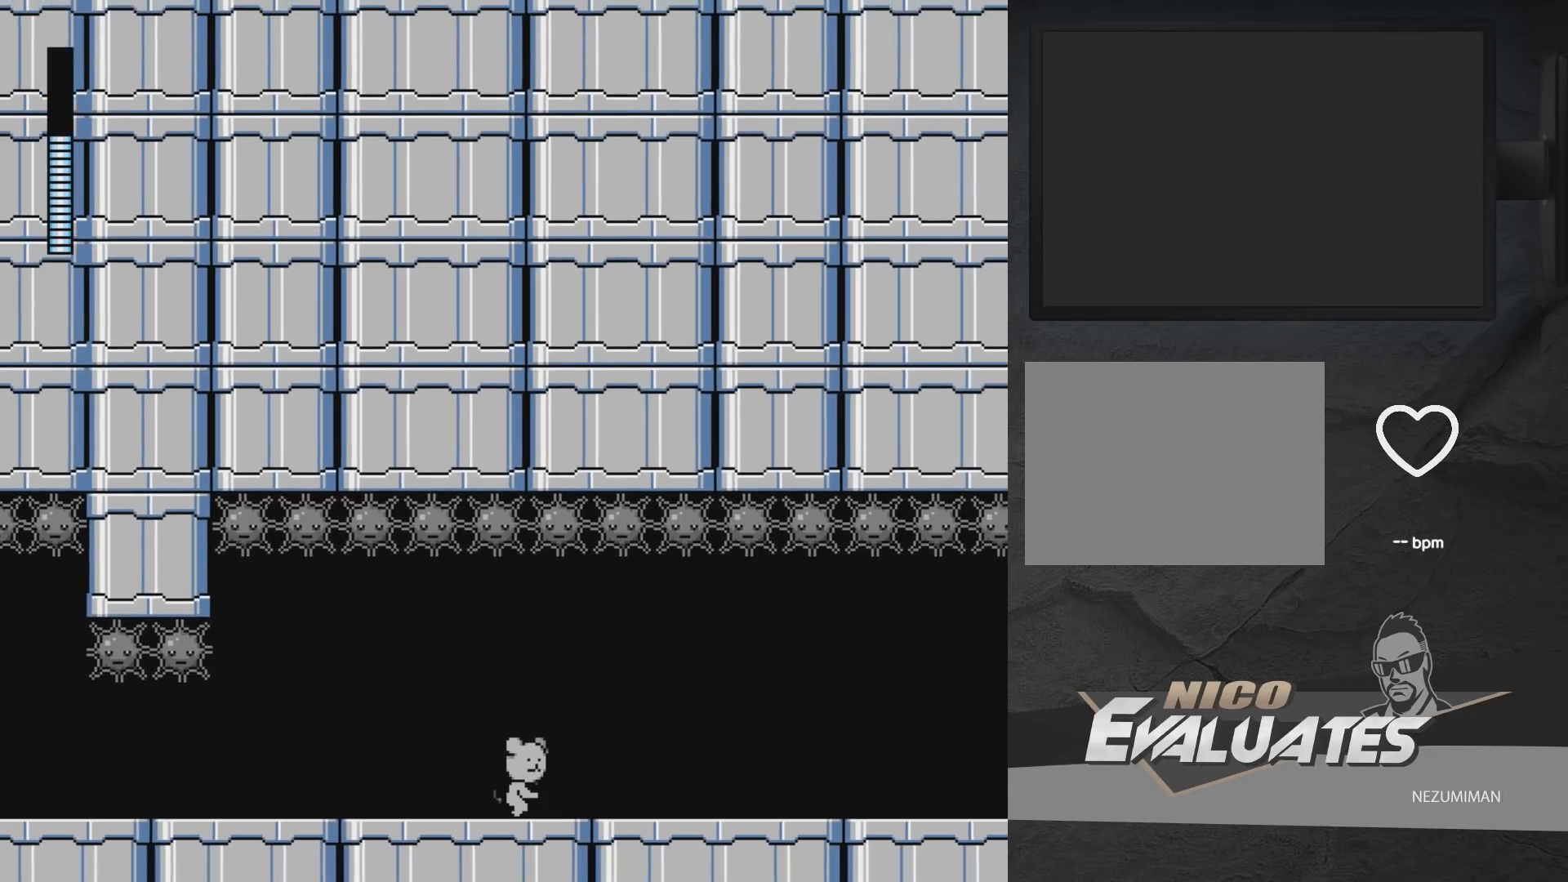
{"buttons": ["DPAD_RIGHT"], "left_stick": "center", "right_stick": "center", "events": []}
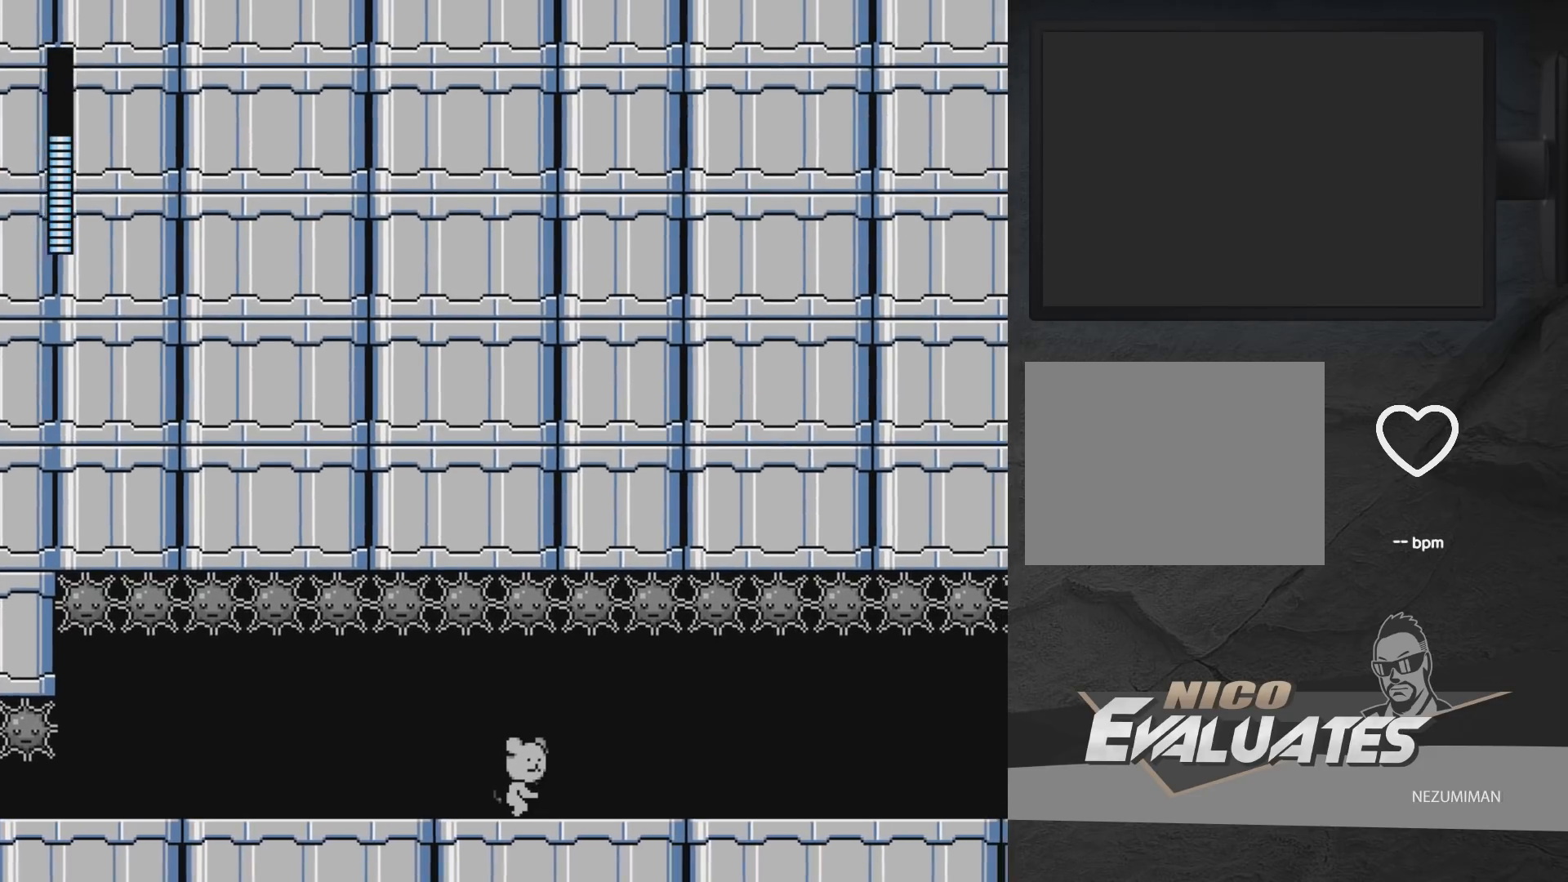
{"buttons": ["DPAD_RIGHT"], "left_stick": "center", "right_stick": "center", "events": []}
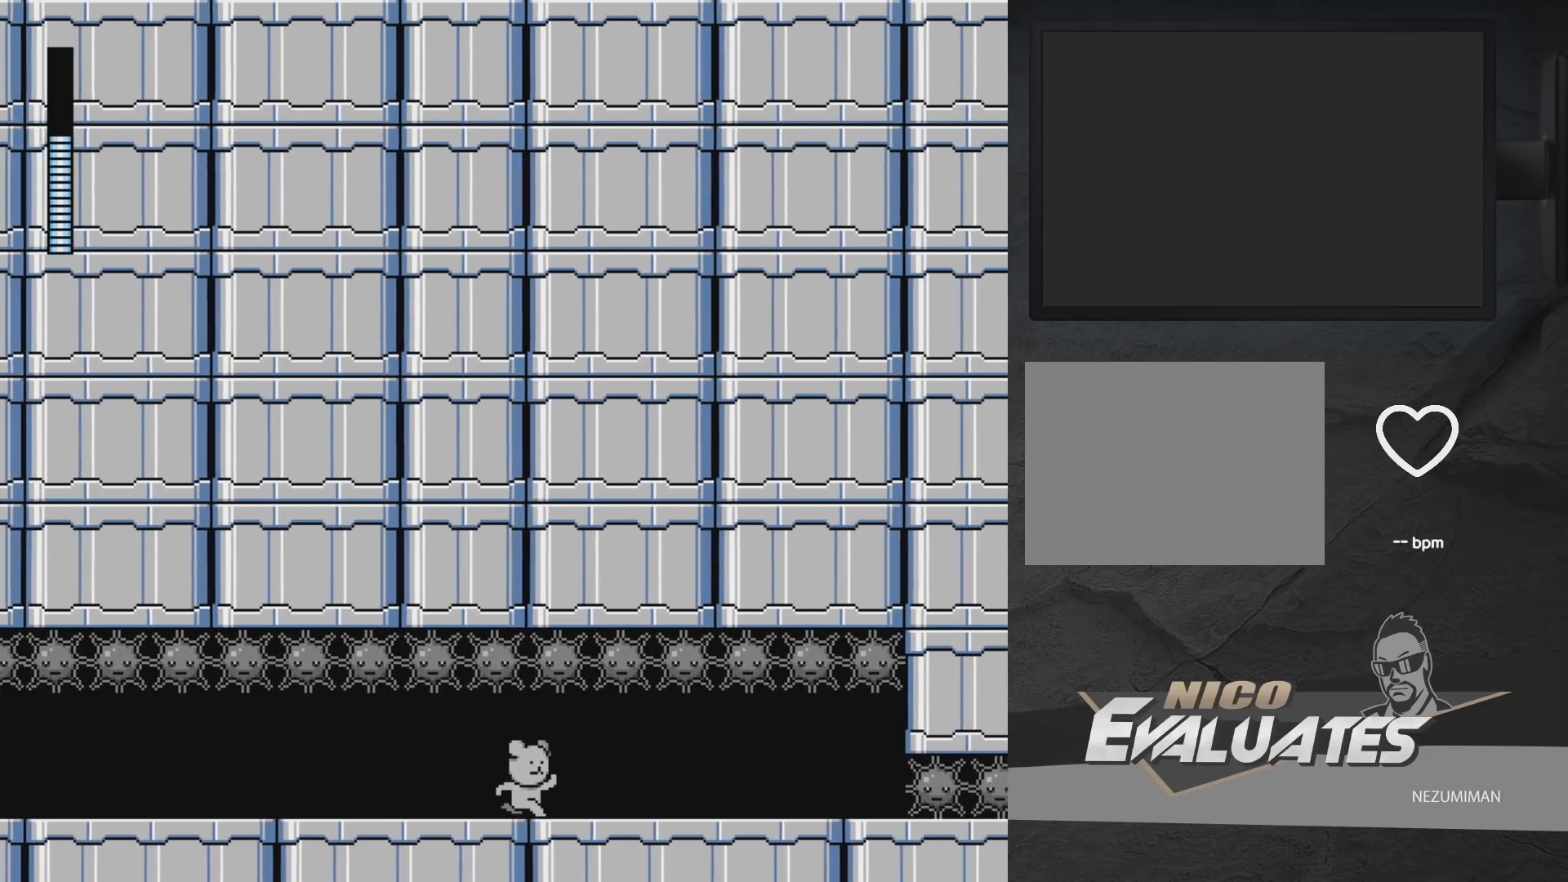
{"buttons": ["DPAD_RIGHT"], "left_stick": "center", "right_stick": "center", "events": []}
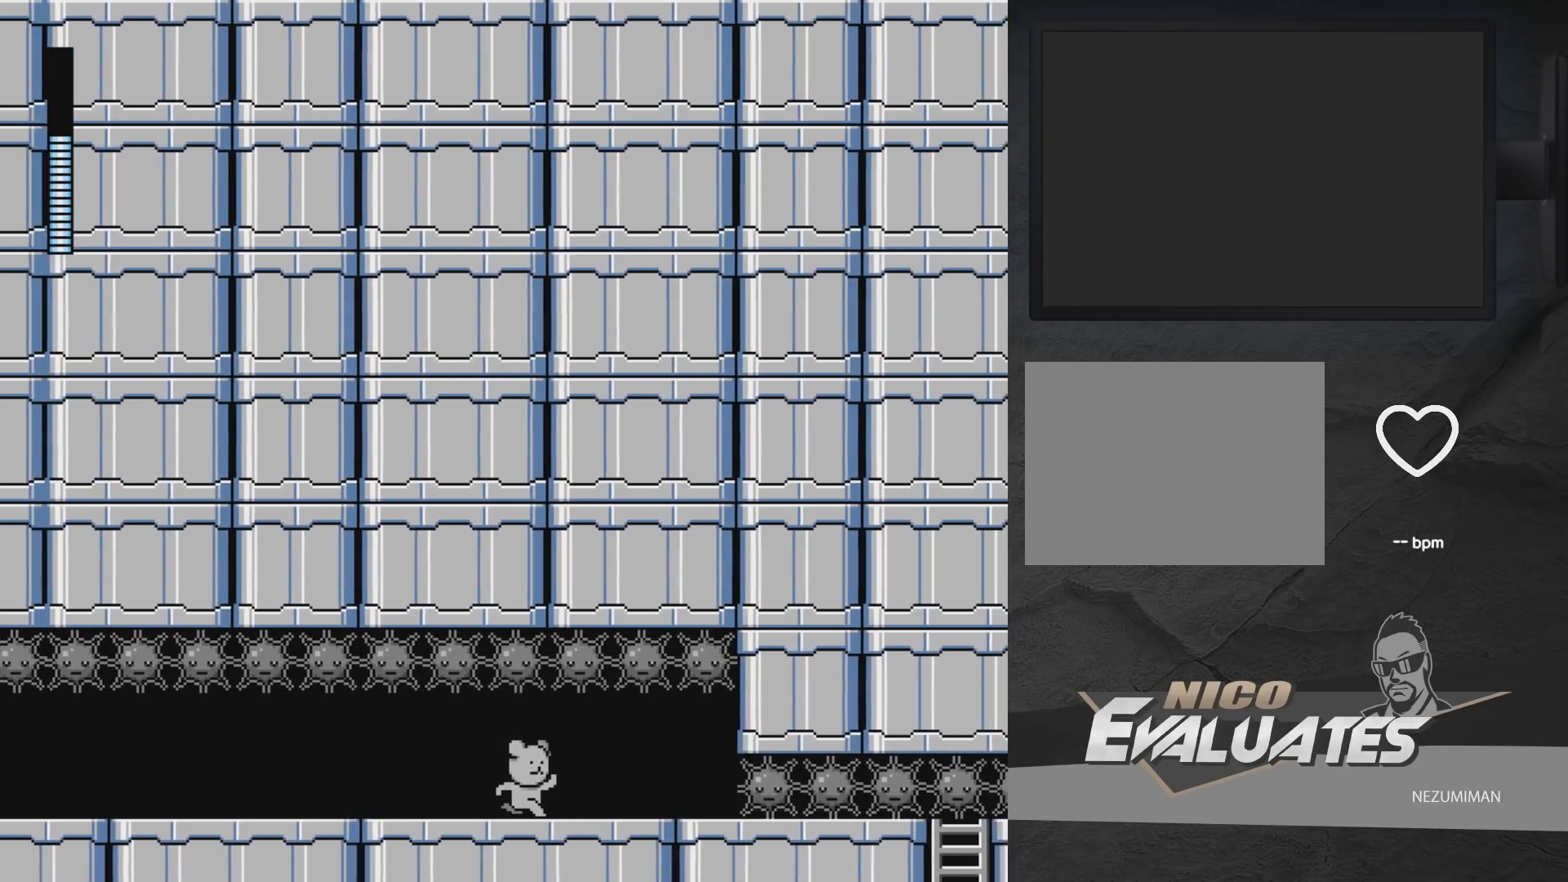
{"buttons": [], "left_stick": "center", "right_stick": "center", "events": [[317, "DPAD_RIGHT", "up"]]}
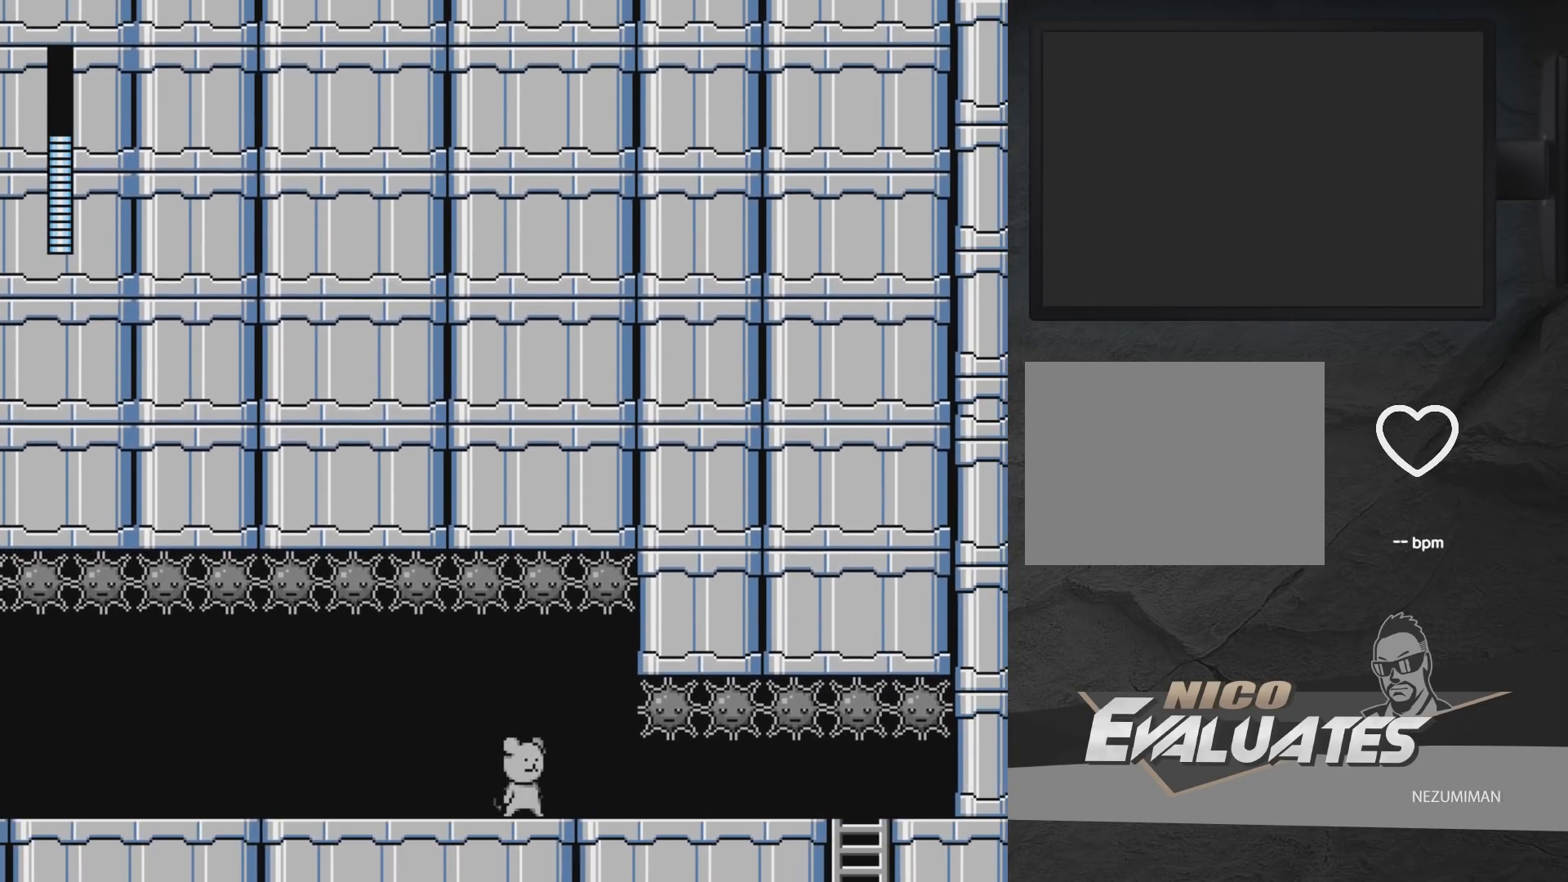
{"buttons": ["A", "DPAD_DOWN", "DPAD_RIGHT"], "left_stick": "center", "right_stick": "center", "events": [[150, "DPAD_DOWN", "down"], [150, "DPAD_RIGHT", "down"], [383, "A", "down"]]}
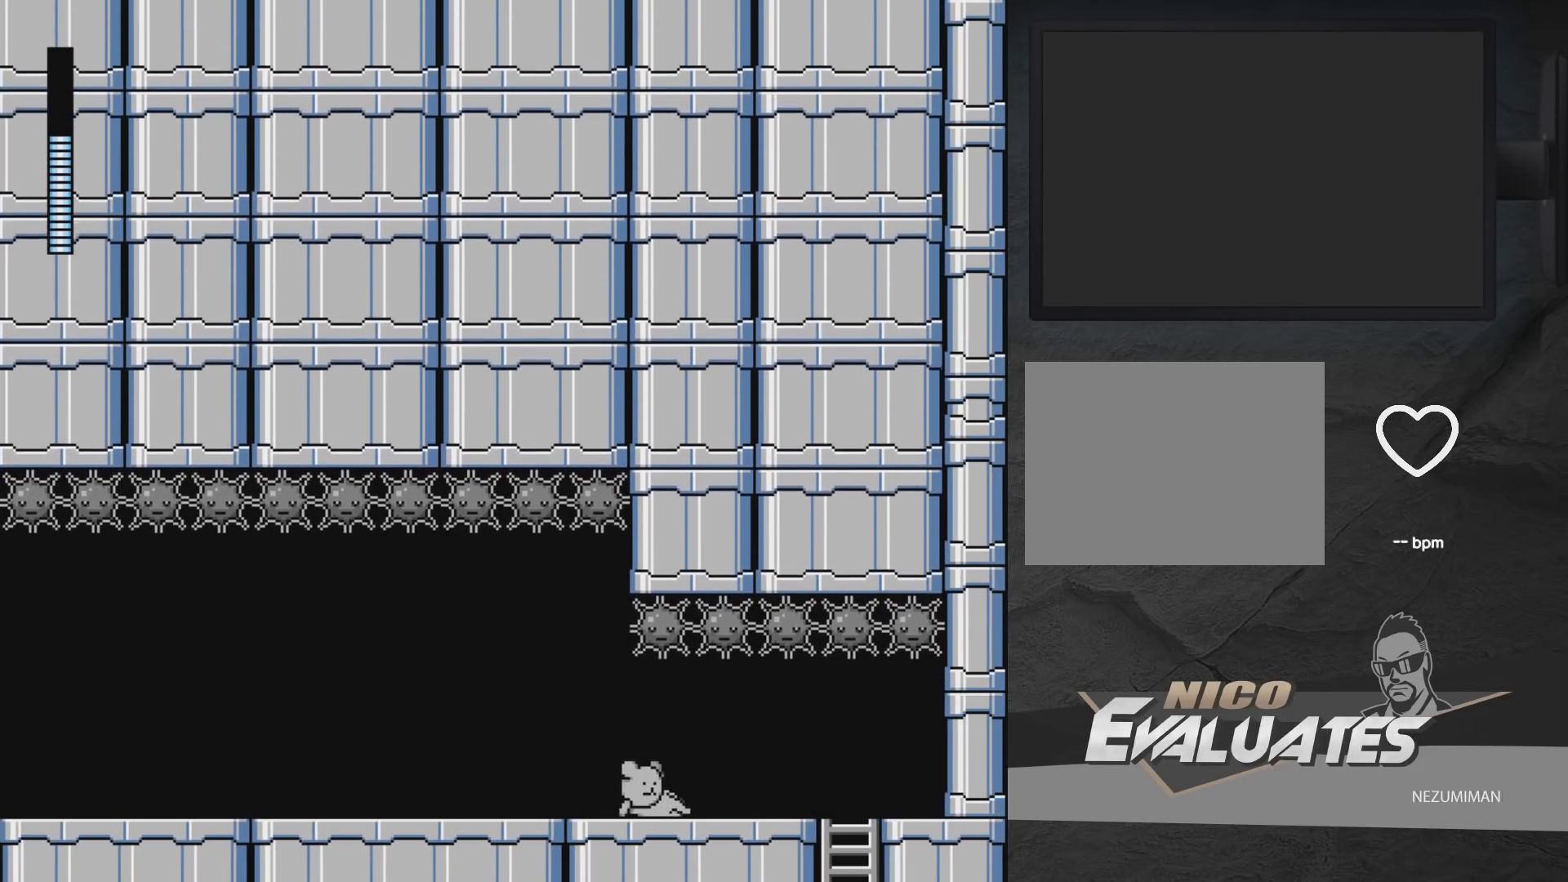
{"buttons": ["DPAD_DOWN", "DPAD_RIGHT"], "left_stick": "center", "right_stick": "center", "events": [[367, "A", "up"]]}
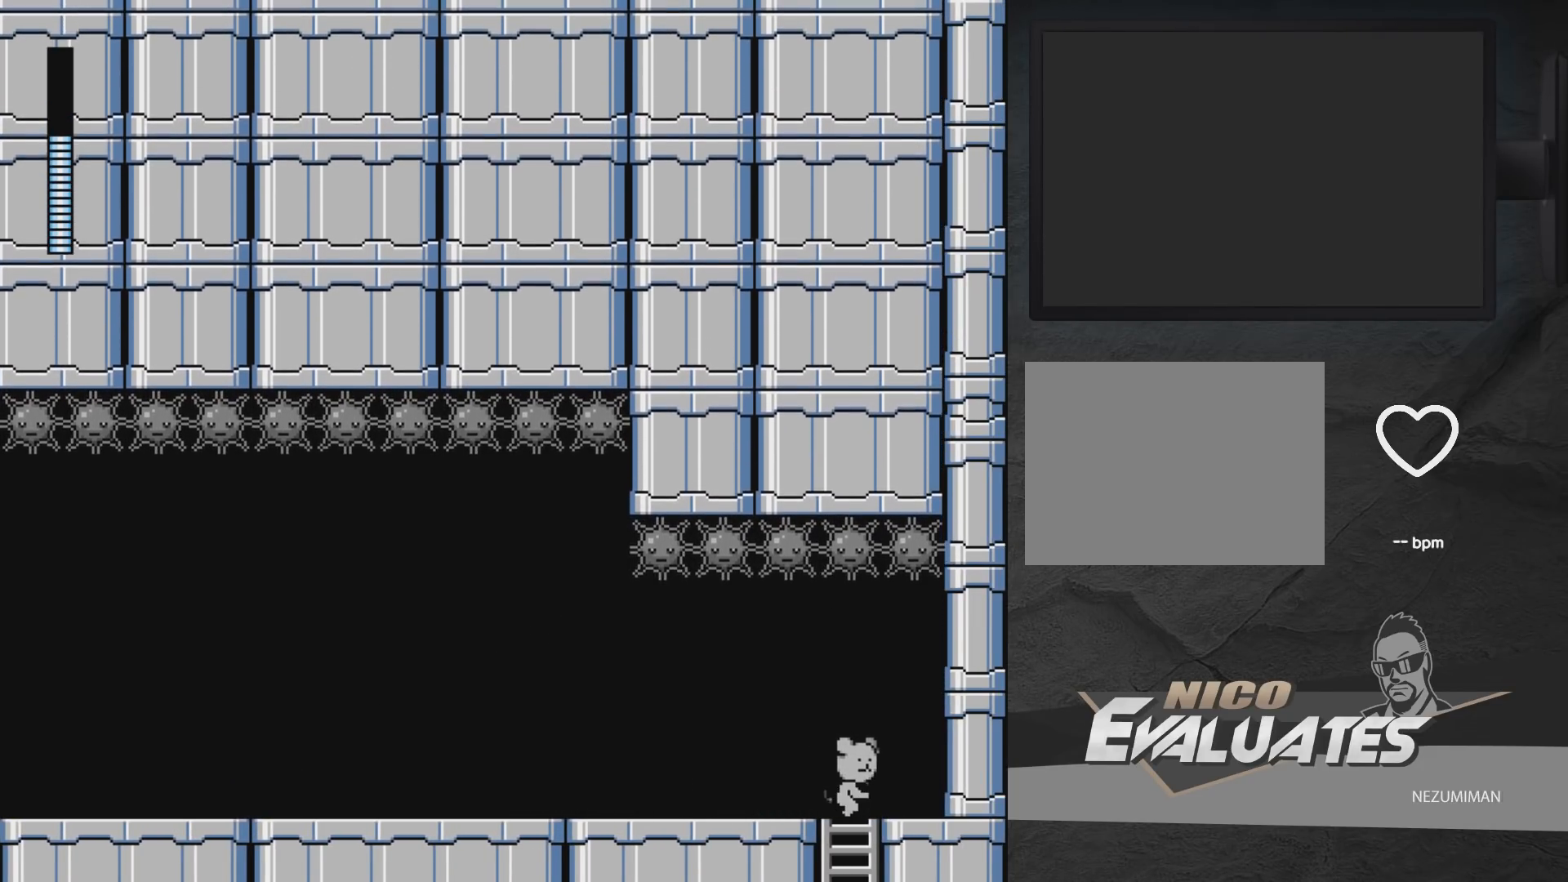
{"buttons": ["A", "DPAD_DOWN", "DPAD_LEFT"], "left_stick": "center", "right_stick": "center", "events": [[83, "DPAD_RIGHT", "up"], [267, "DPAD_DOWN", "up"], [267, "DPAD_LEFT", "down"], [317, "DPAD_DOWN", "down"], [400, "A", "down"]]}